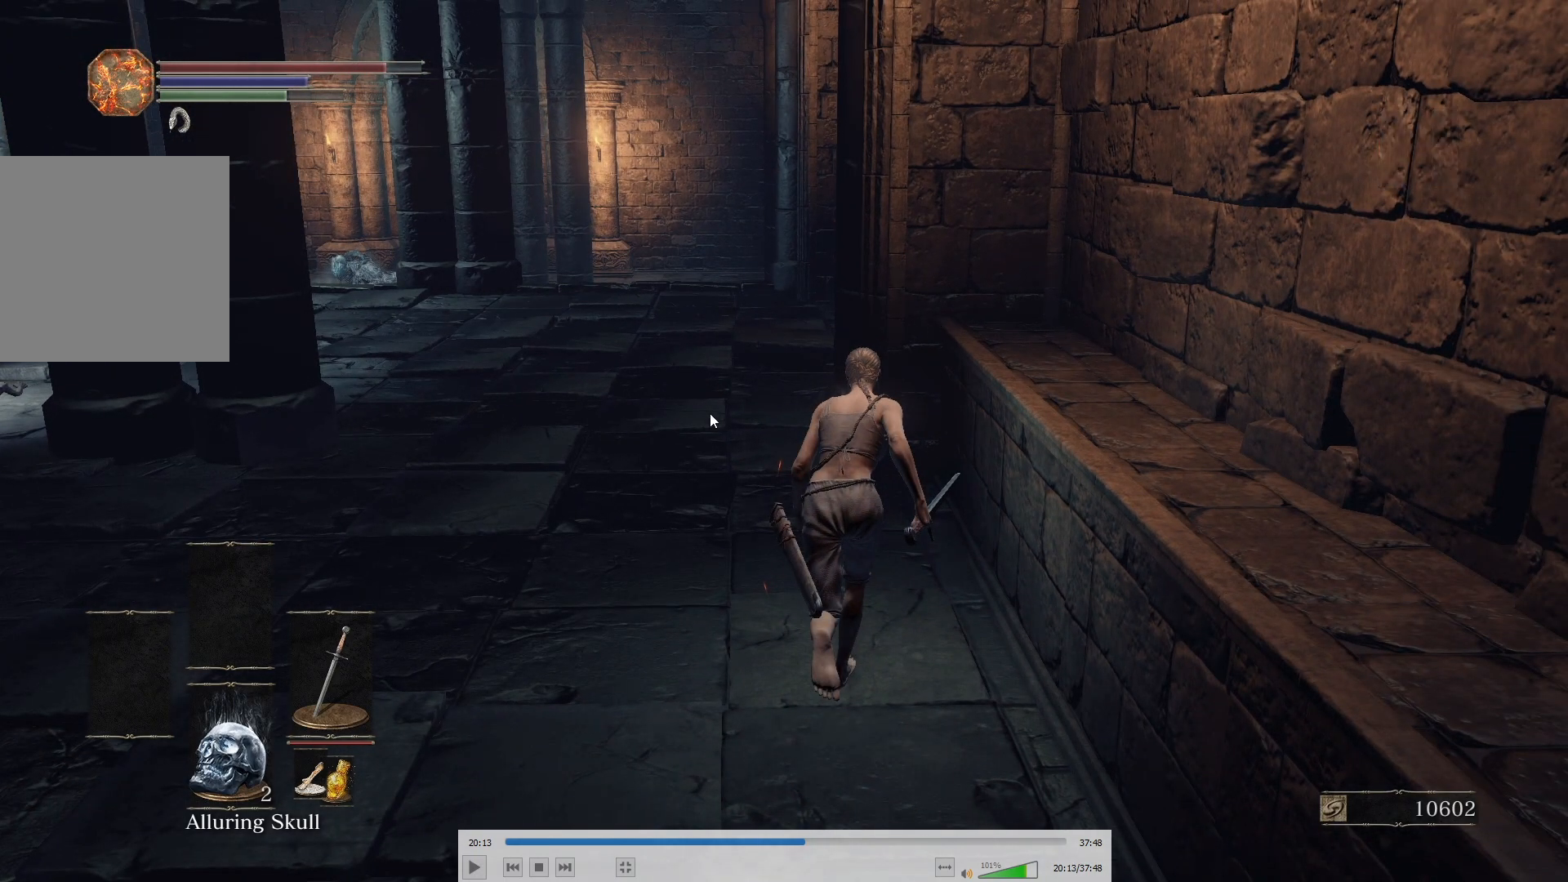
Gameplay with a controller (Xbox layout); each line is a JSON object with the inputs held at the frame after it. "events" lists button and stick changes between this image and that frame as [ms after this image, input, new state], when the widget could be followed in between.
{"buttons": ["B"], "left_stick": "up", "right_stick": "up-left", "events": []}
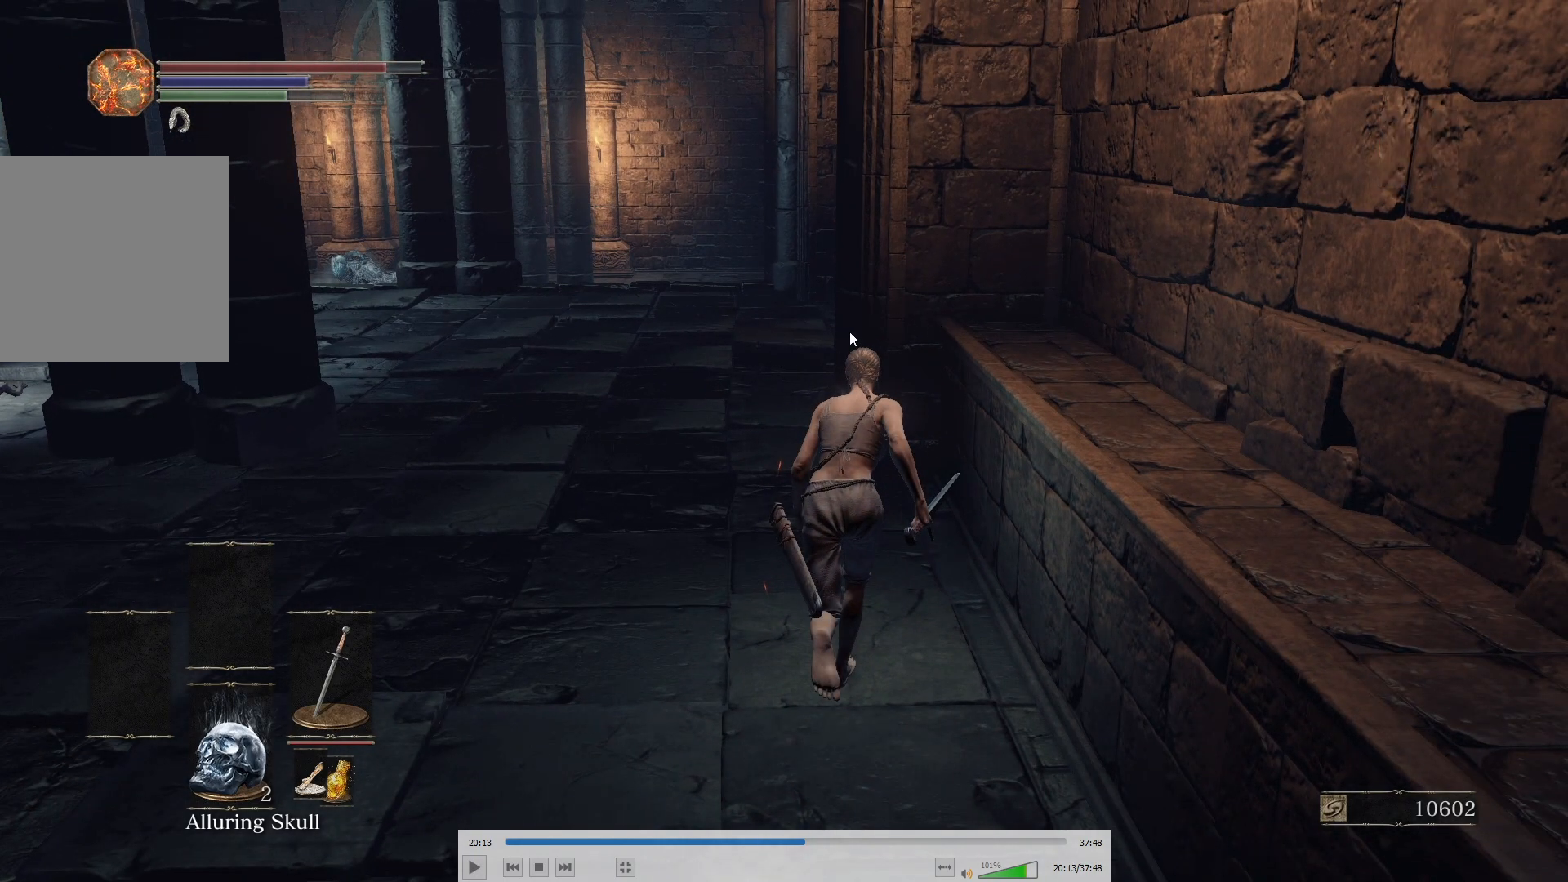
{"buttons": ["B"], "left_stick": "up", "right_stick": "up-left", "events": []}
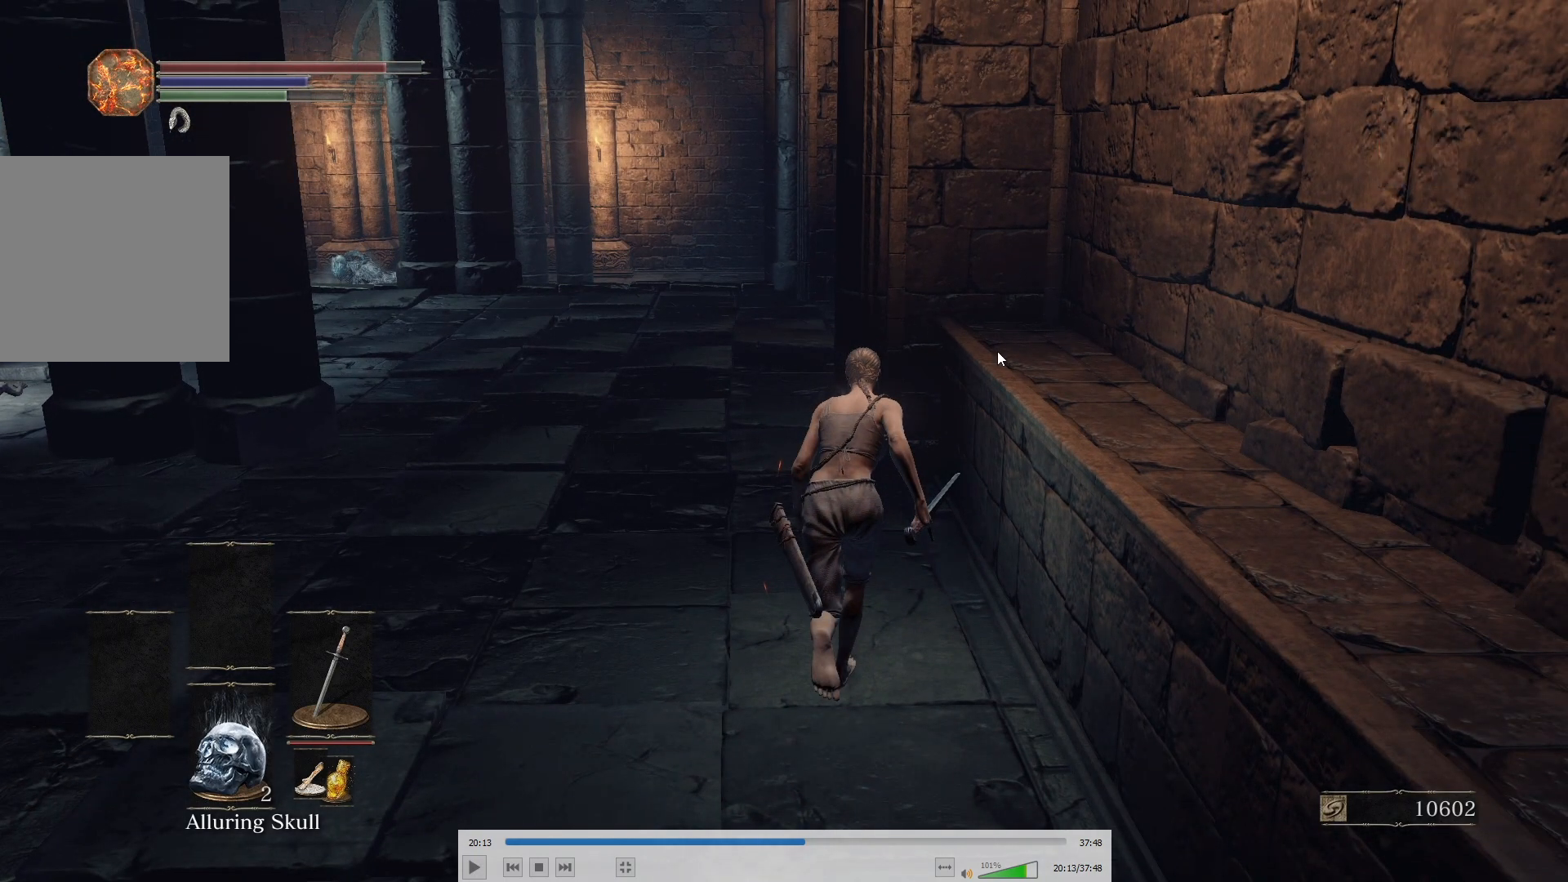
{"buttons": ["B"], "left_stick": "up", "right_stick": "up-left", "events": []}
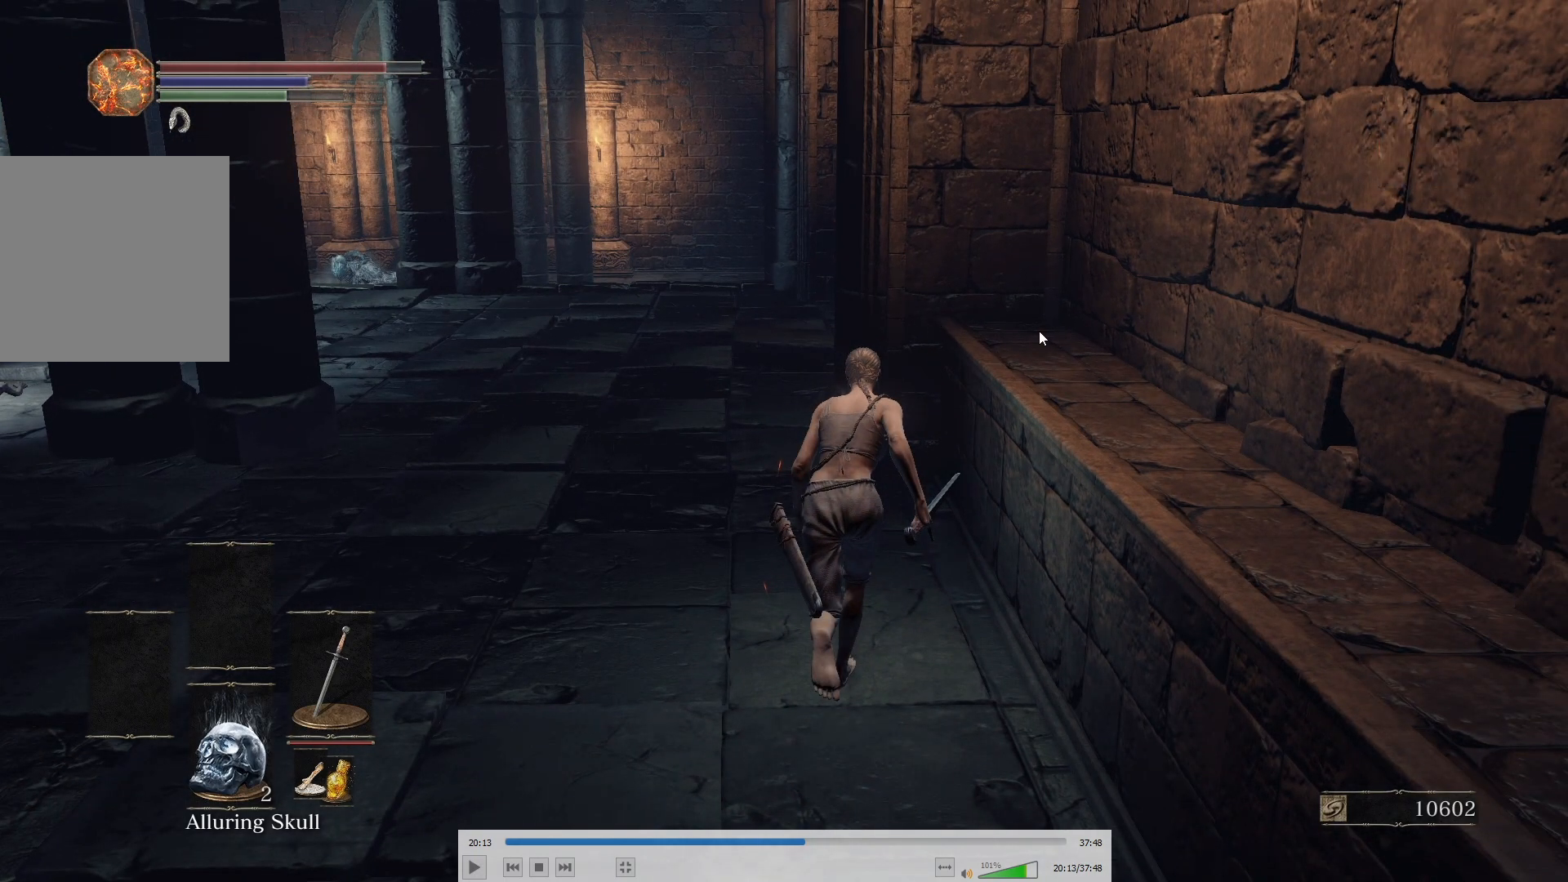
{"buttons": [], "left_stick": "up", "right_stick": "center", "events": [[250, "B", "up"], [267, "right_stick", "center"]]}
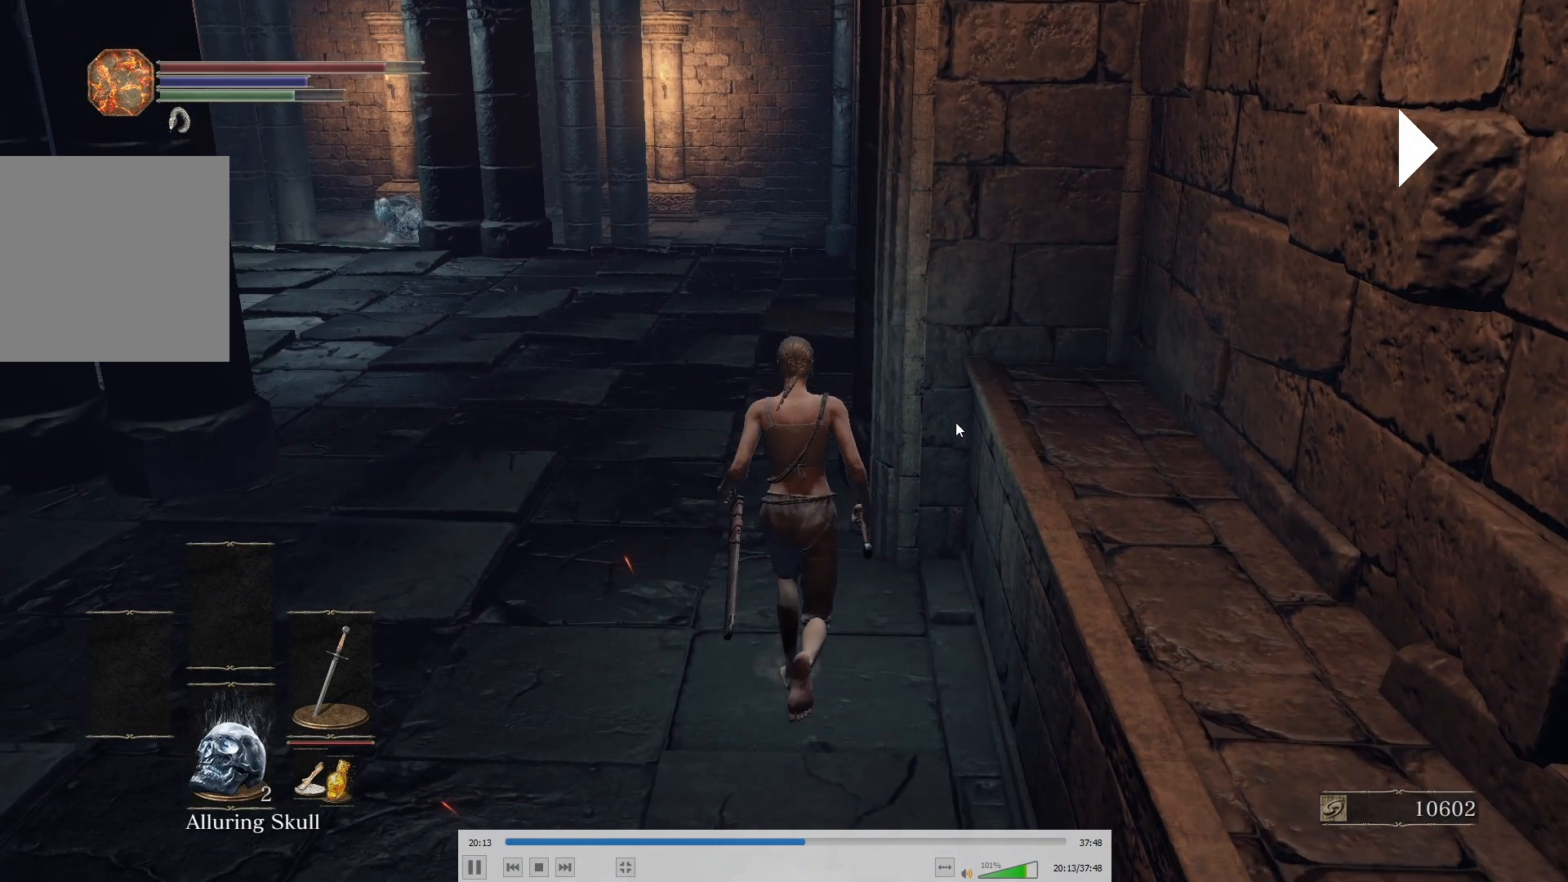
{"buttons": ["START"], "left_stick": "center", "right_stick": "center", "events": [[333, "left_stick", "center"], [383, "START", "down"]]}
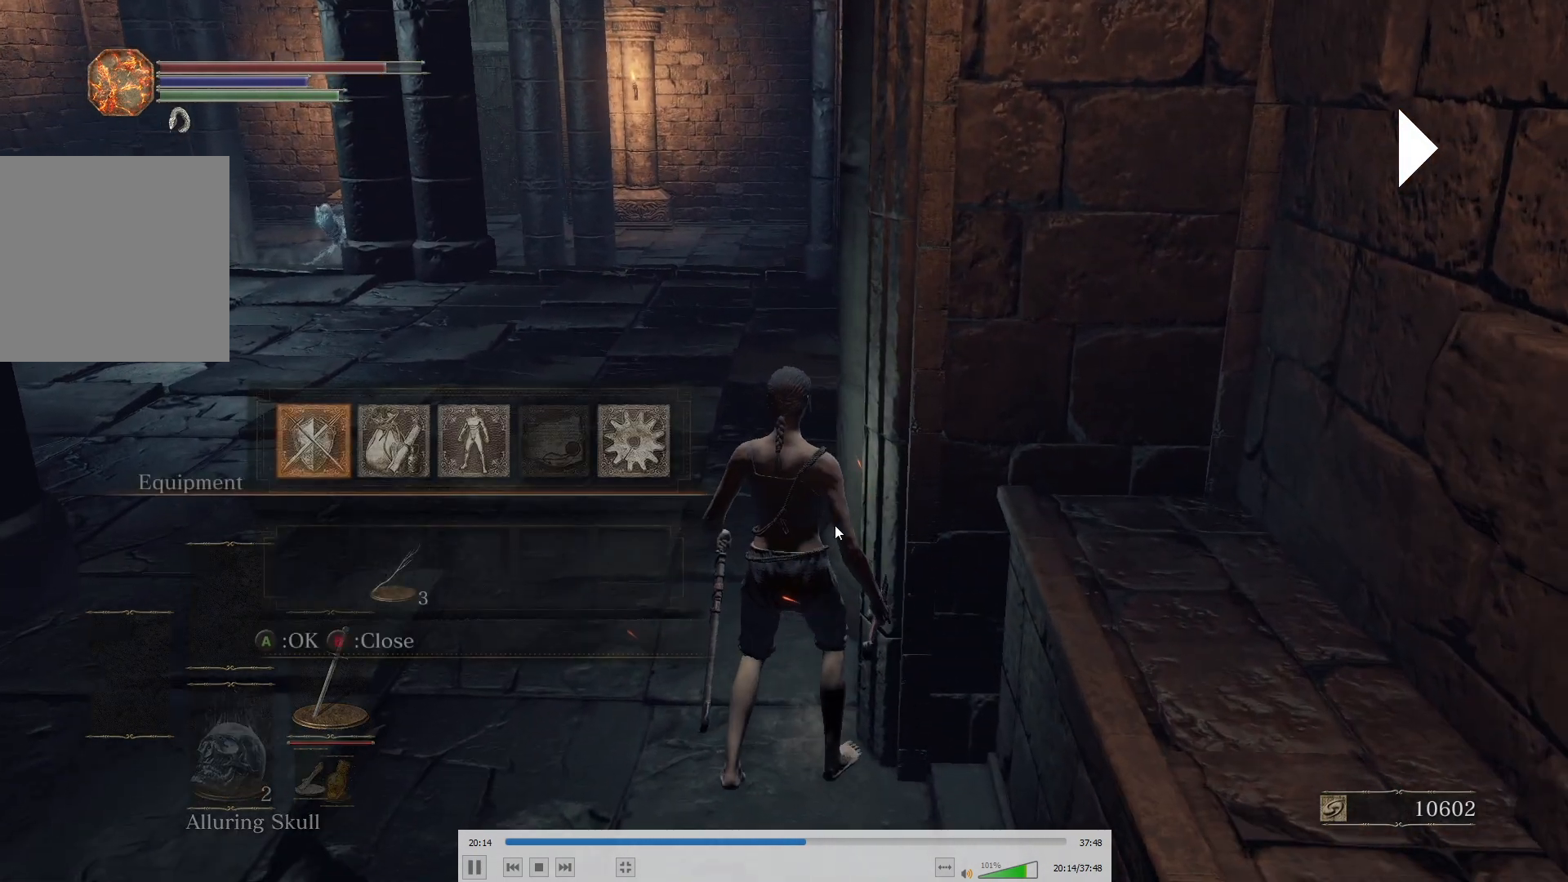
{"buttons": ["DPAD_DOWN"], "left_stick": "center", "right_stick": "center", "events": [[33, "START", "up"], [50, "DPAD_RIGHT", "down"], [150, "DPAD_RIGHT", "up"], [267, "DPAD_DOWN", "down"]]}
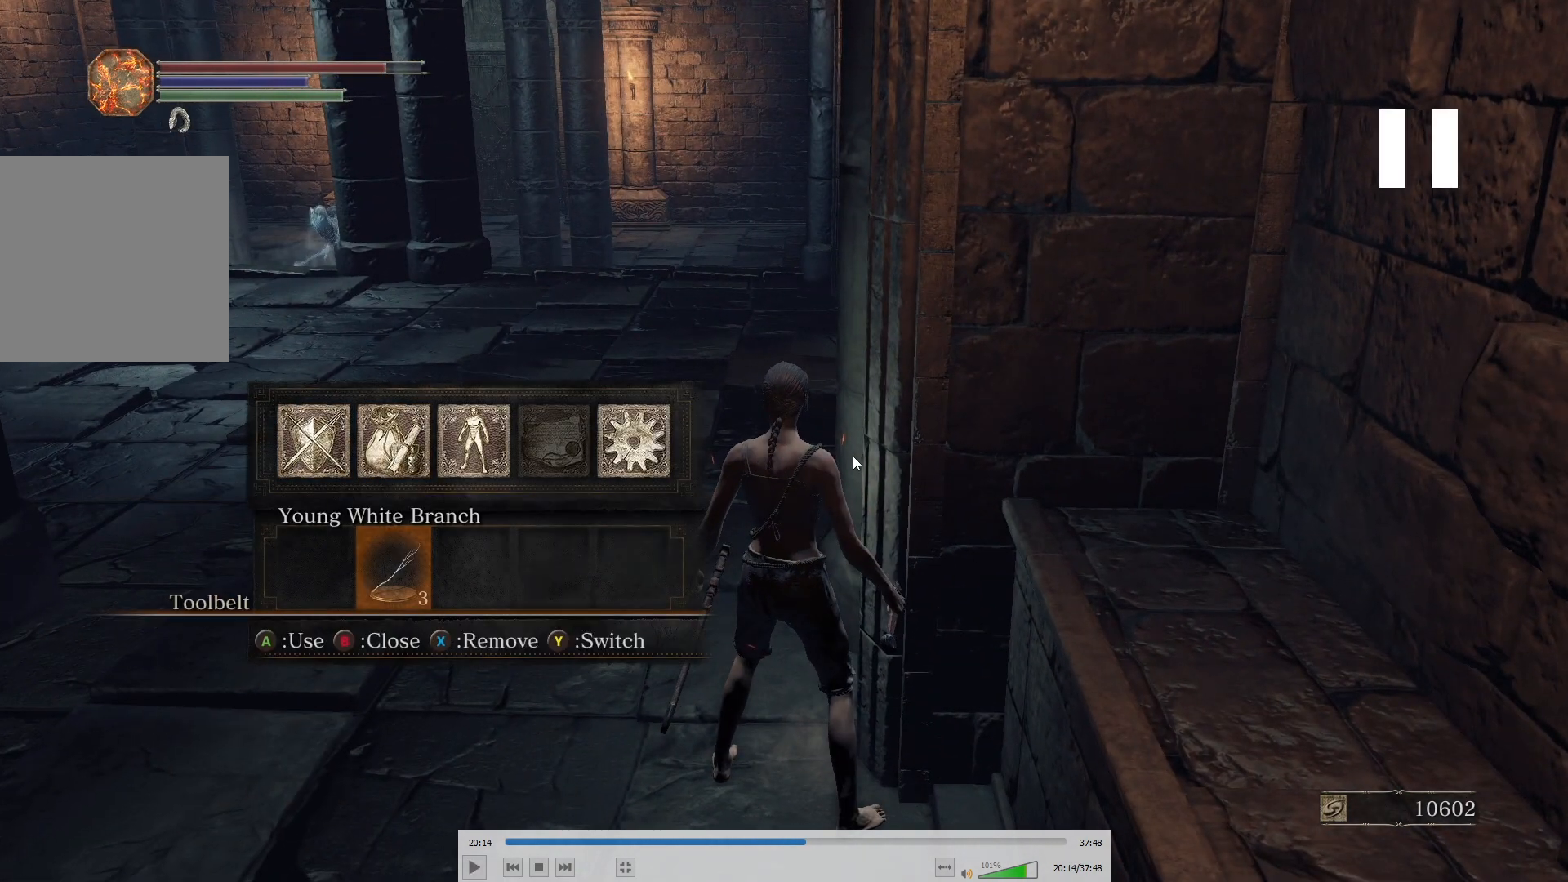
{"buttons": ["DPAD_DOWN"], "left_stick": "center", "right_stick": "center", "events": []}
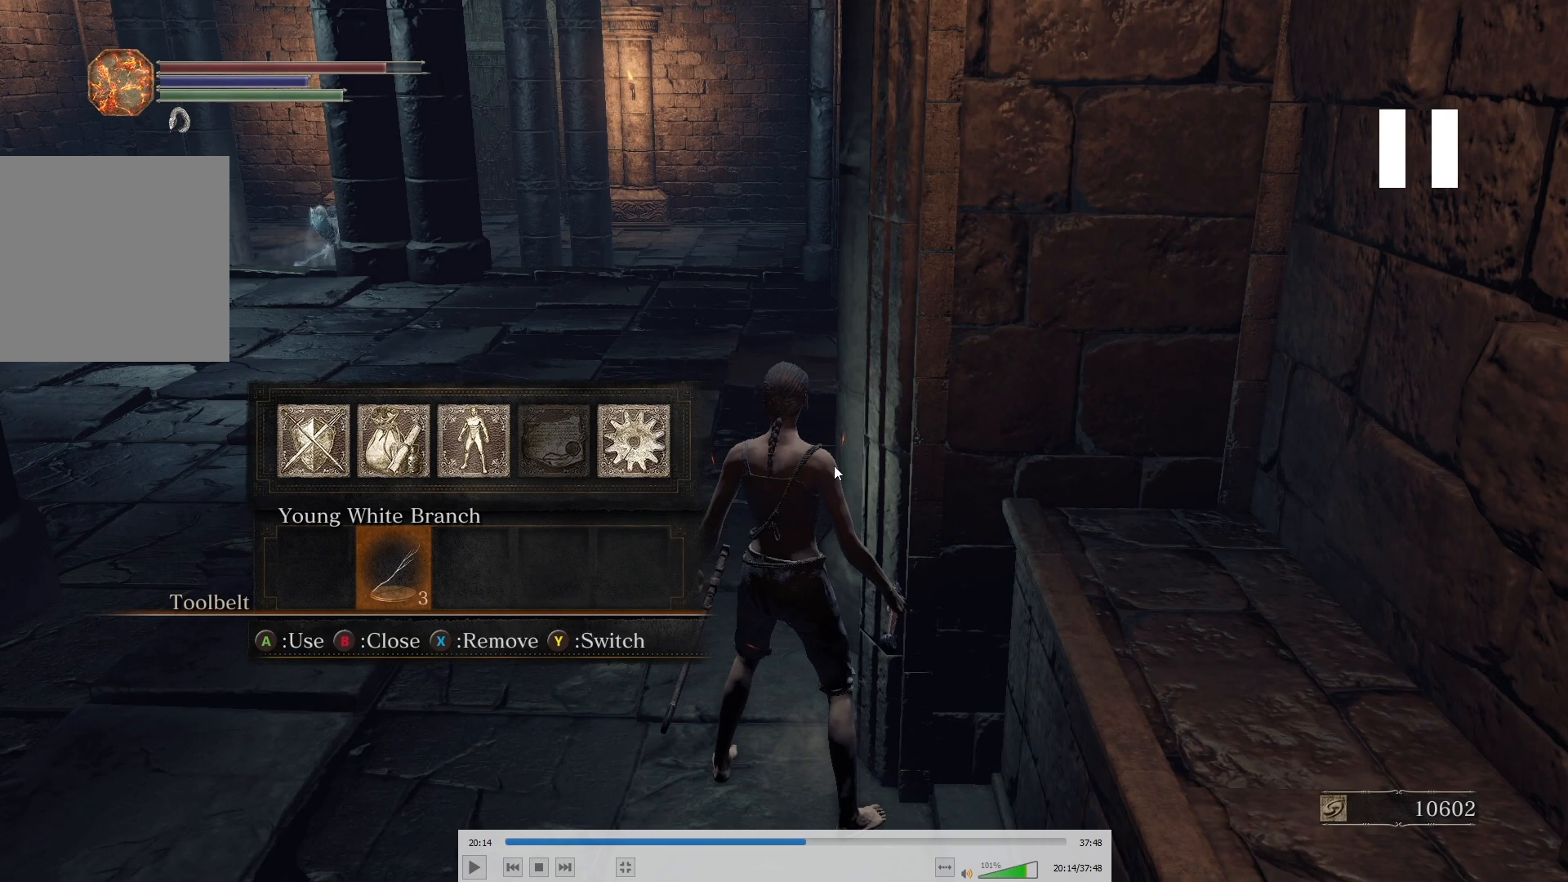
{"buttons": ["DPAD_DOWN"], "left_stick": "center", "right_stick": "center", "events": []}
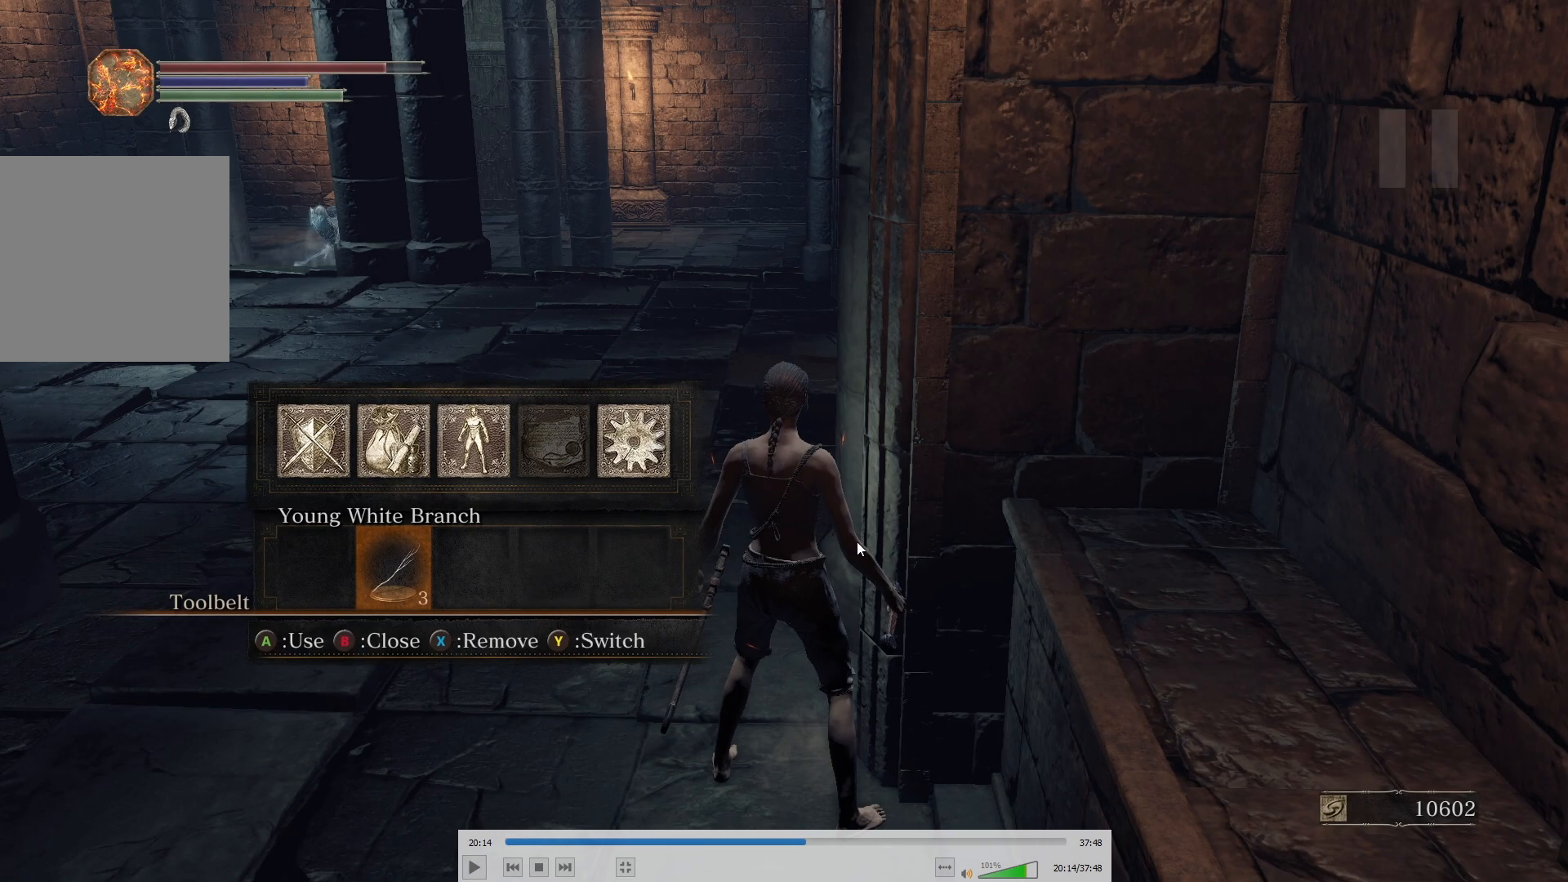
{"buttons": ["DPAD_DOWN"], "left_stick": "center", "right_stick": "center", "events": []}
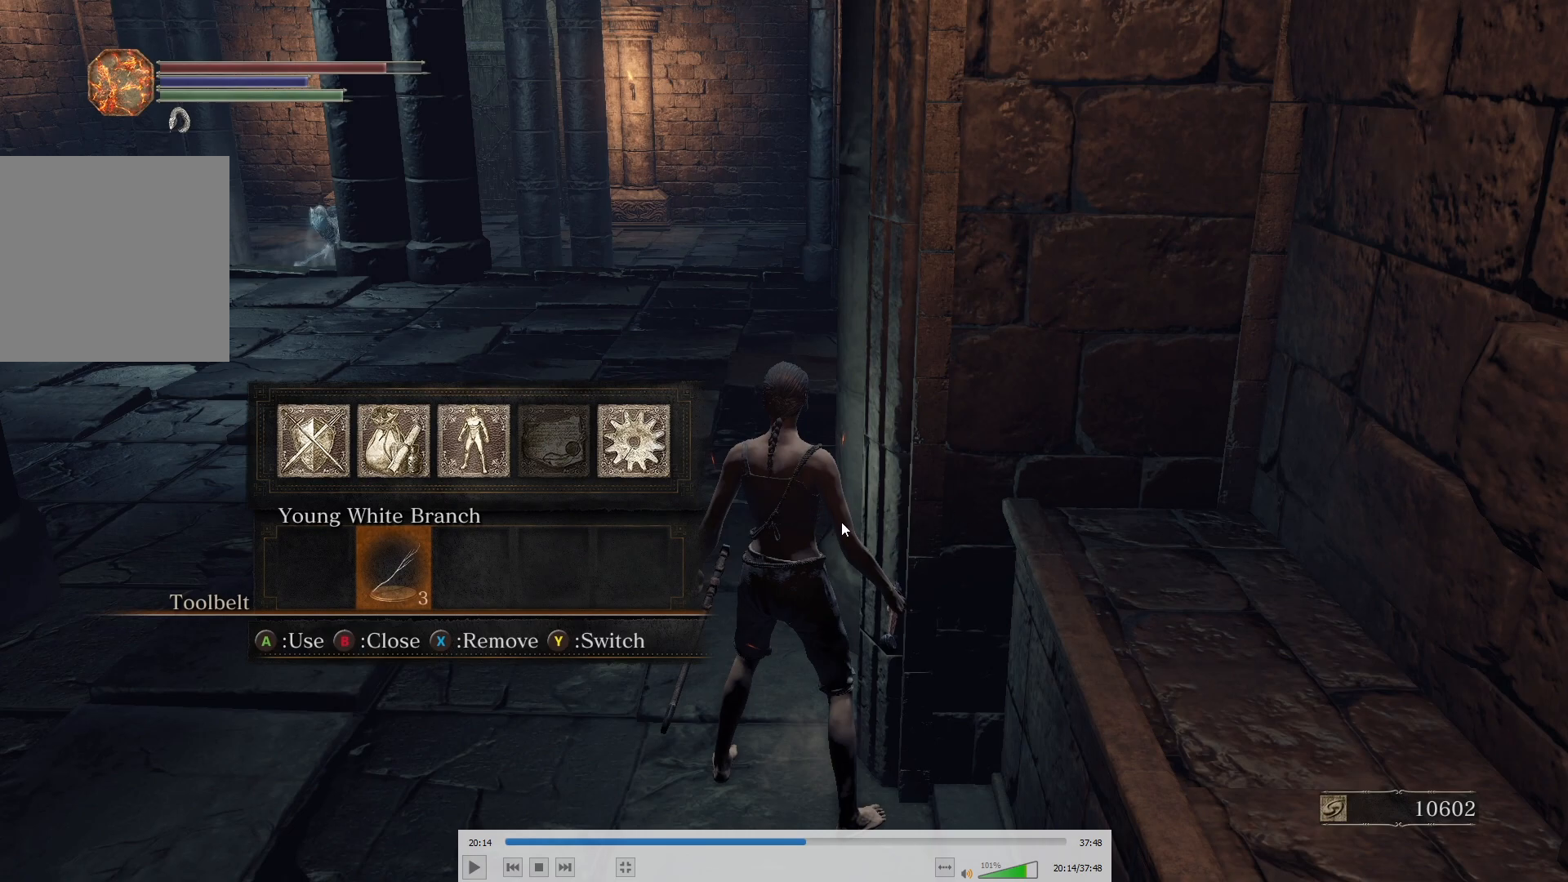
{"buttons": ["DPAD_DOWN"], "left_stick": "center", "right_stick": "center", "events": []}
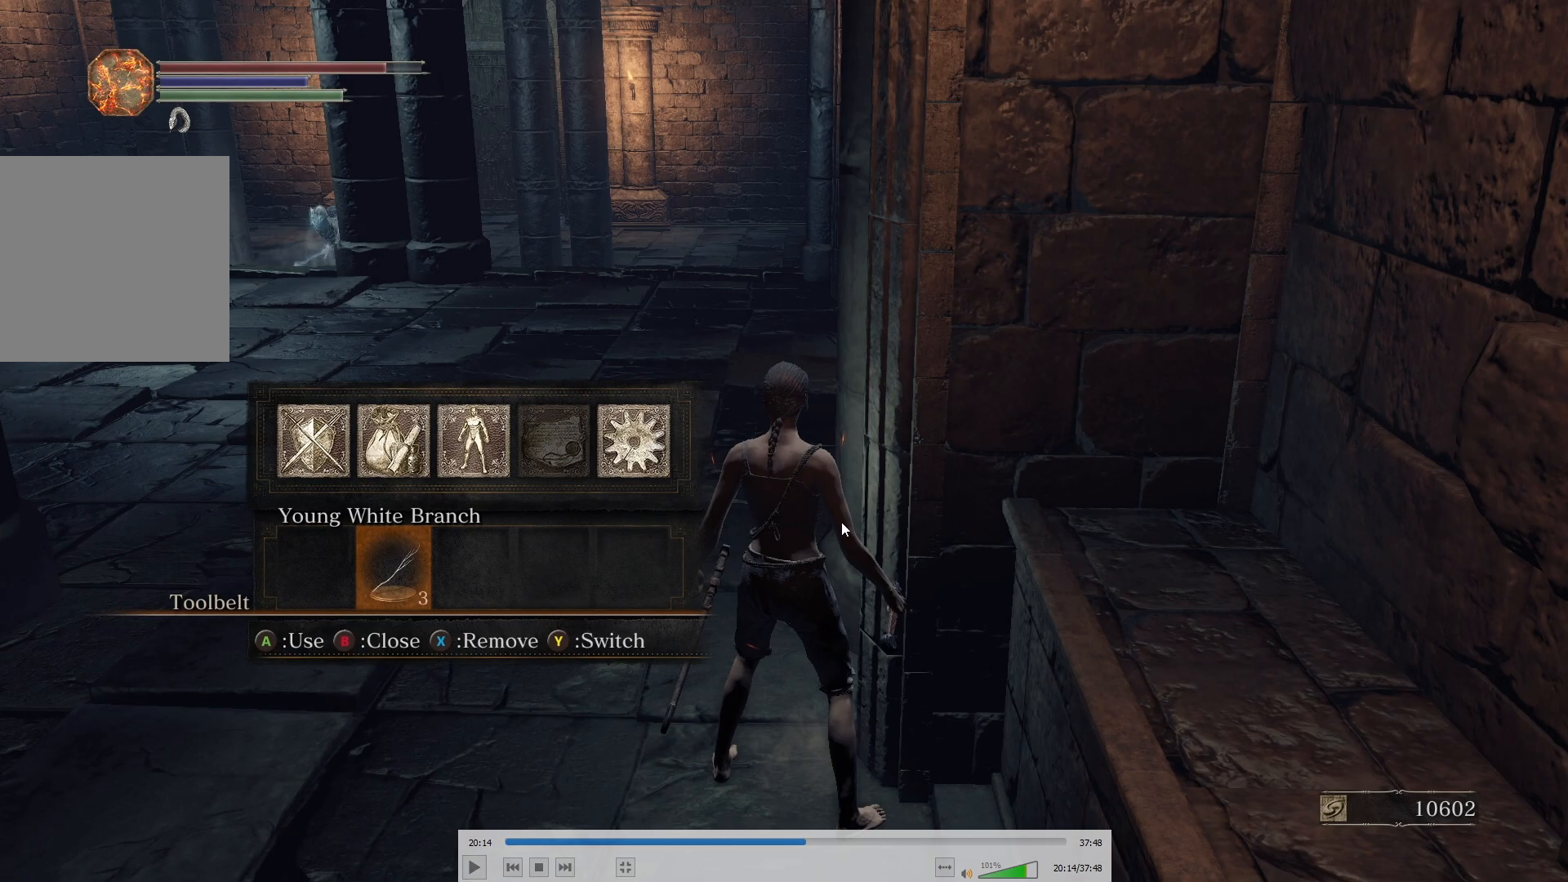
{"buttons": ["DPAD_DOWN"], "left_stick": "center", "right_stick": "center", "events": []}
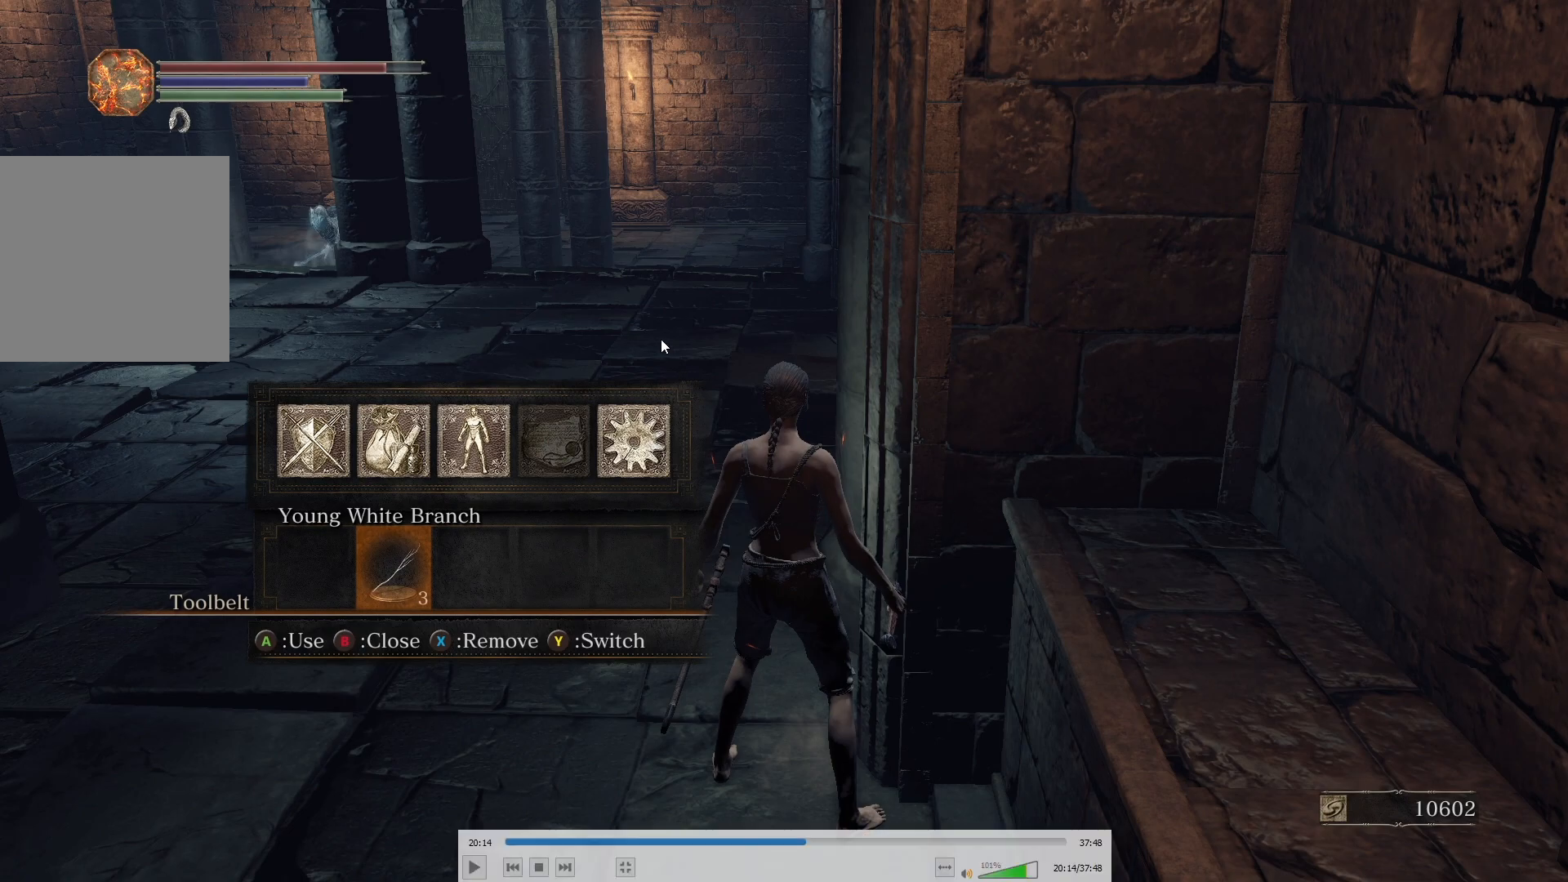
{"buttons": ["DPAD_DOWN"], "left_stick": "center", "right_stick": "center", "events": []}
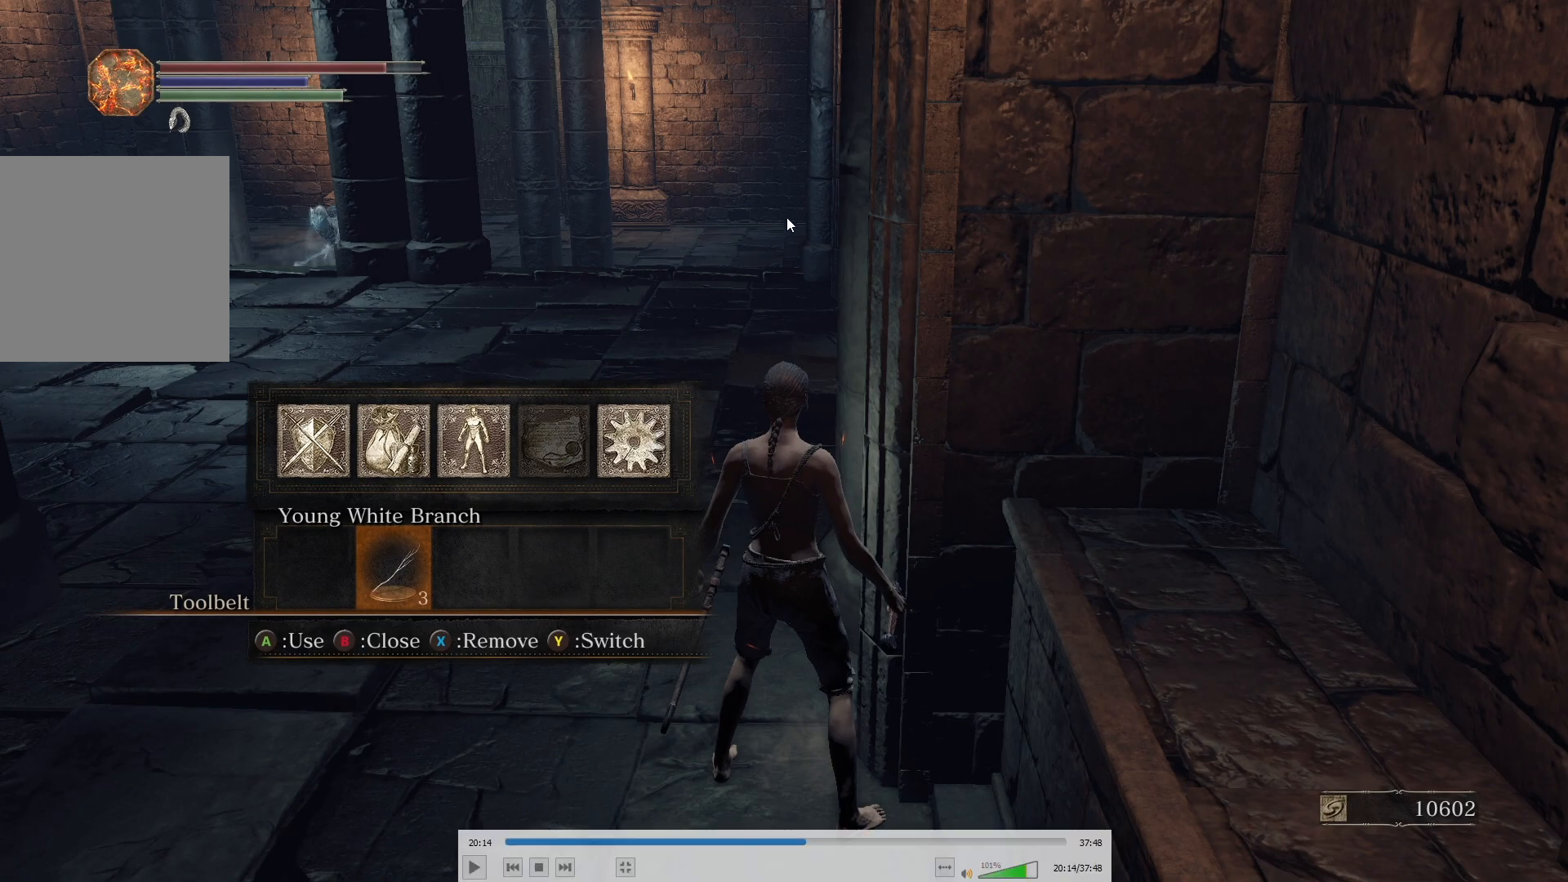
{"buttons": [], "left_stick": "center", "right_stick": "center", "events": [[367, "A", "down"], [367, "DPAD_DOWN", "up"], [500, "A", "up"]]}
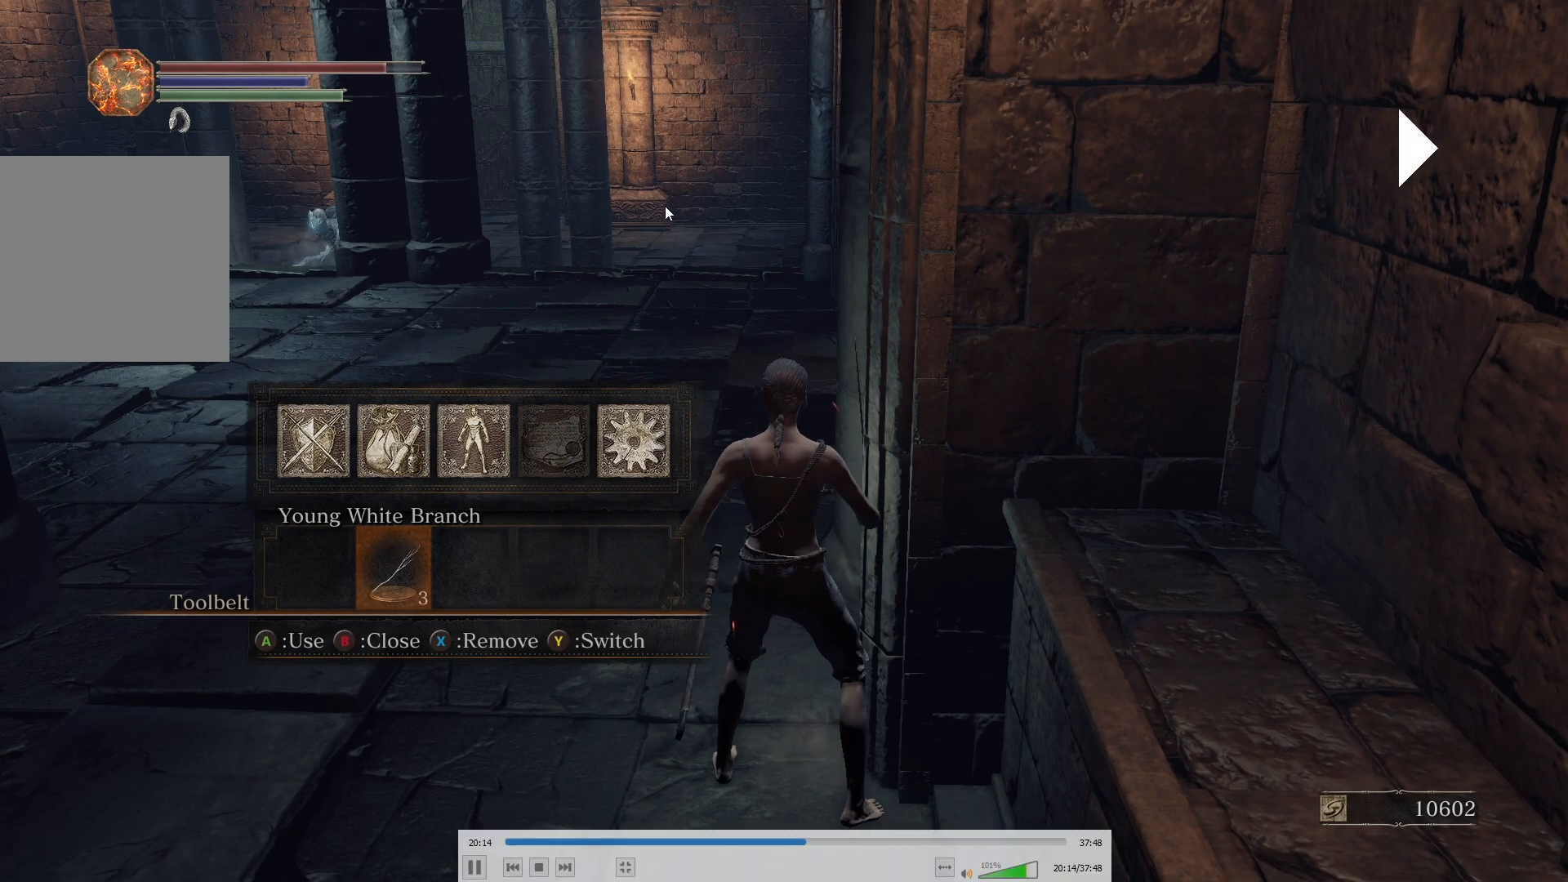
{"buttons": [], "left_stick": "center", "right_stick": "center", "events": []}
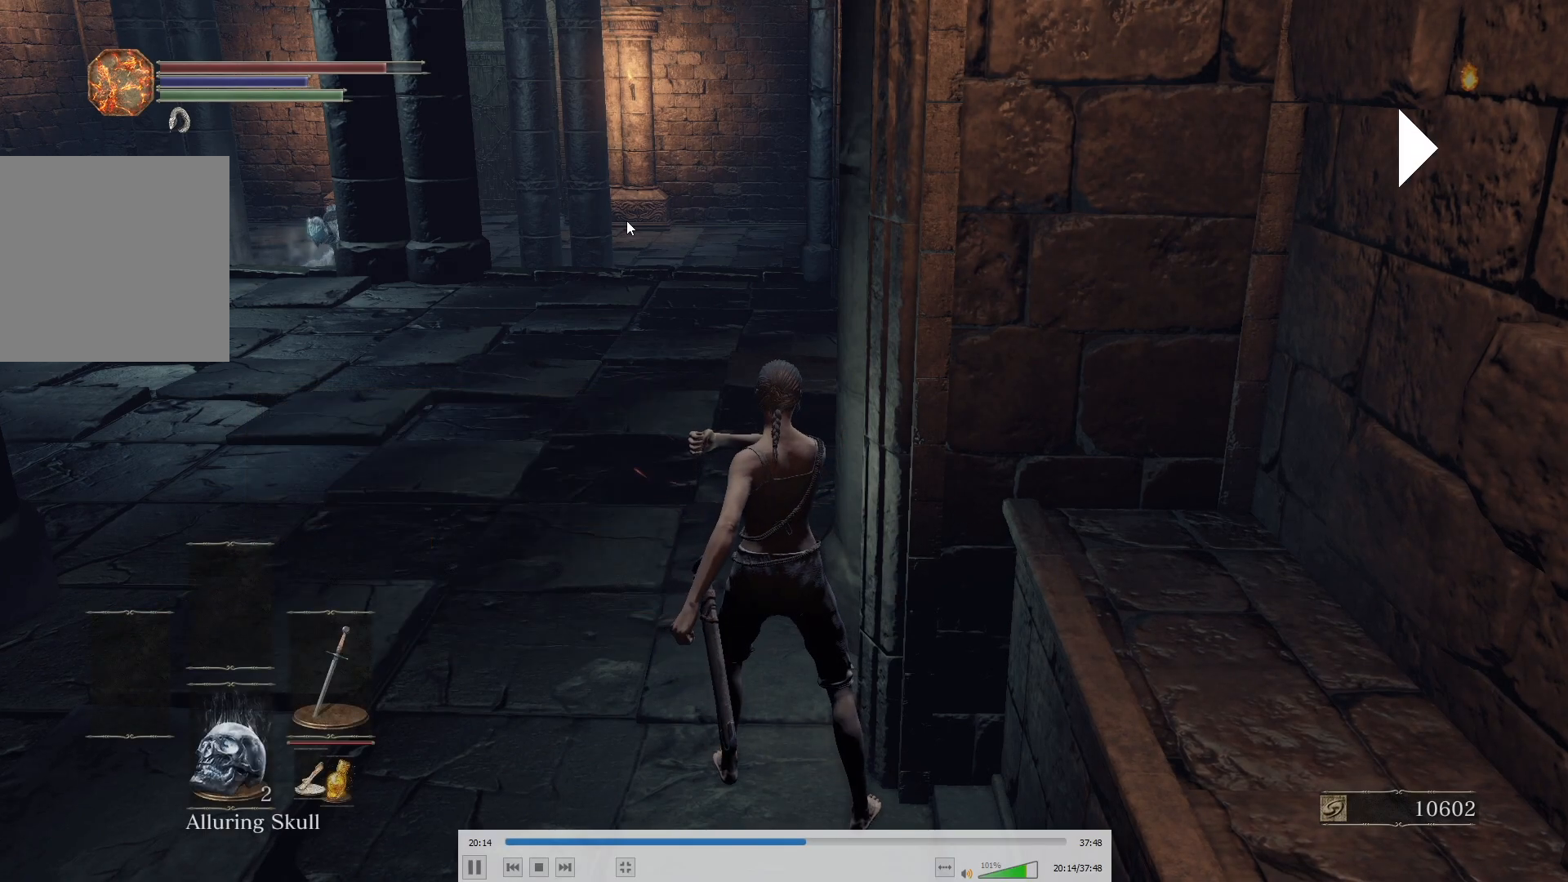
{"buttons": [], "left_stick": "center", "right_stick": "center", "events": [[33, "right_stick", "down"], [133, "right_stick", "center"]]}
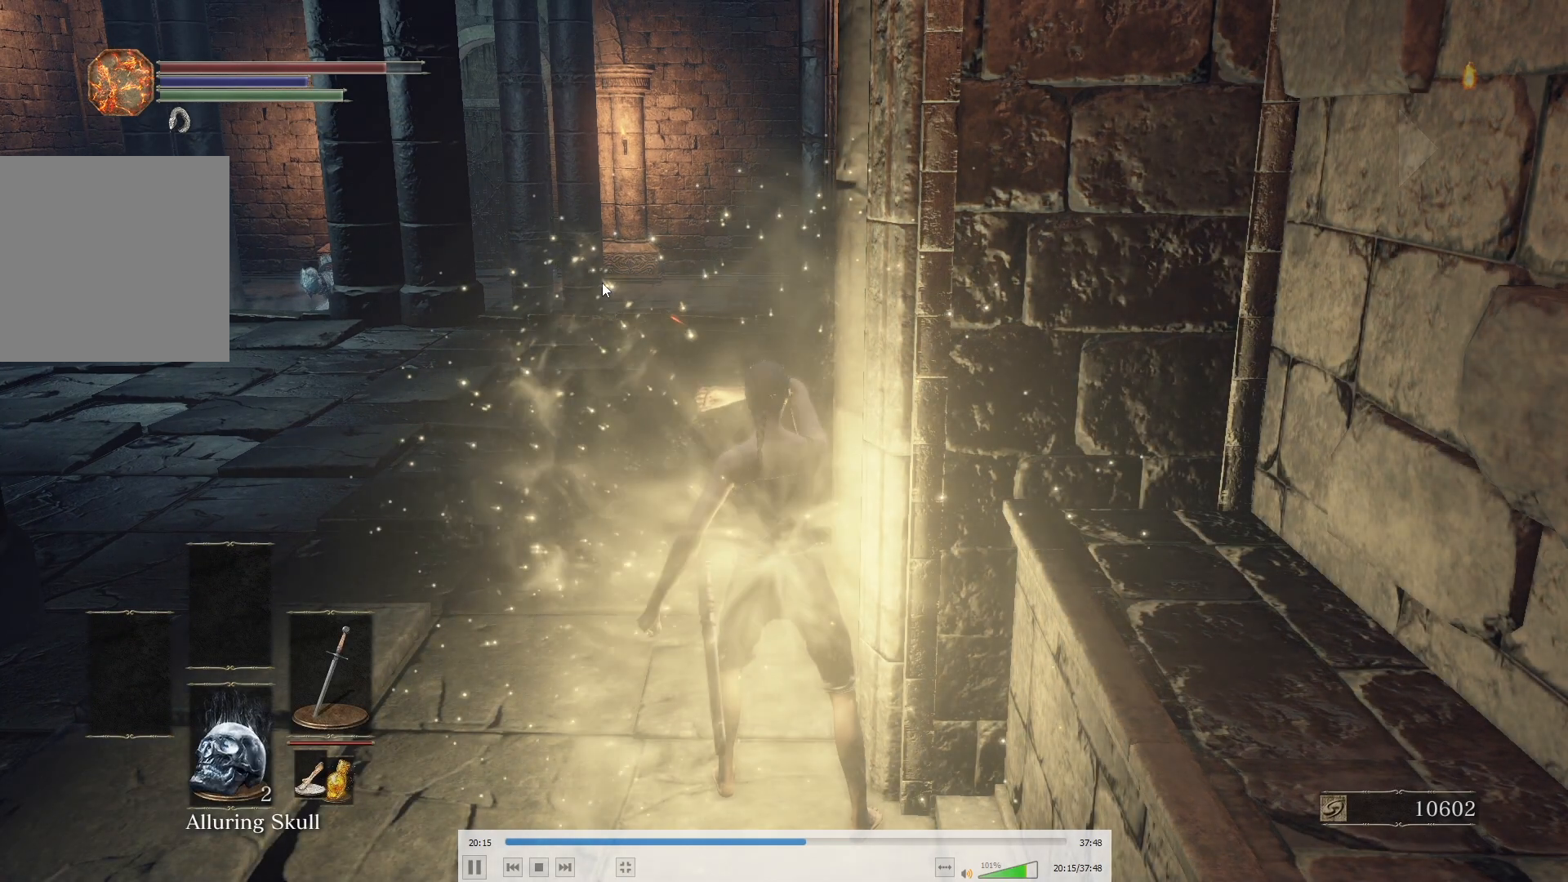
{"buttons": [], "left_stick": "center", "right_stick": "center", "events": []}
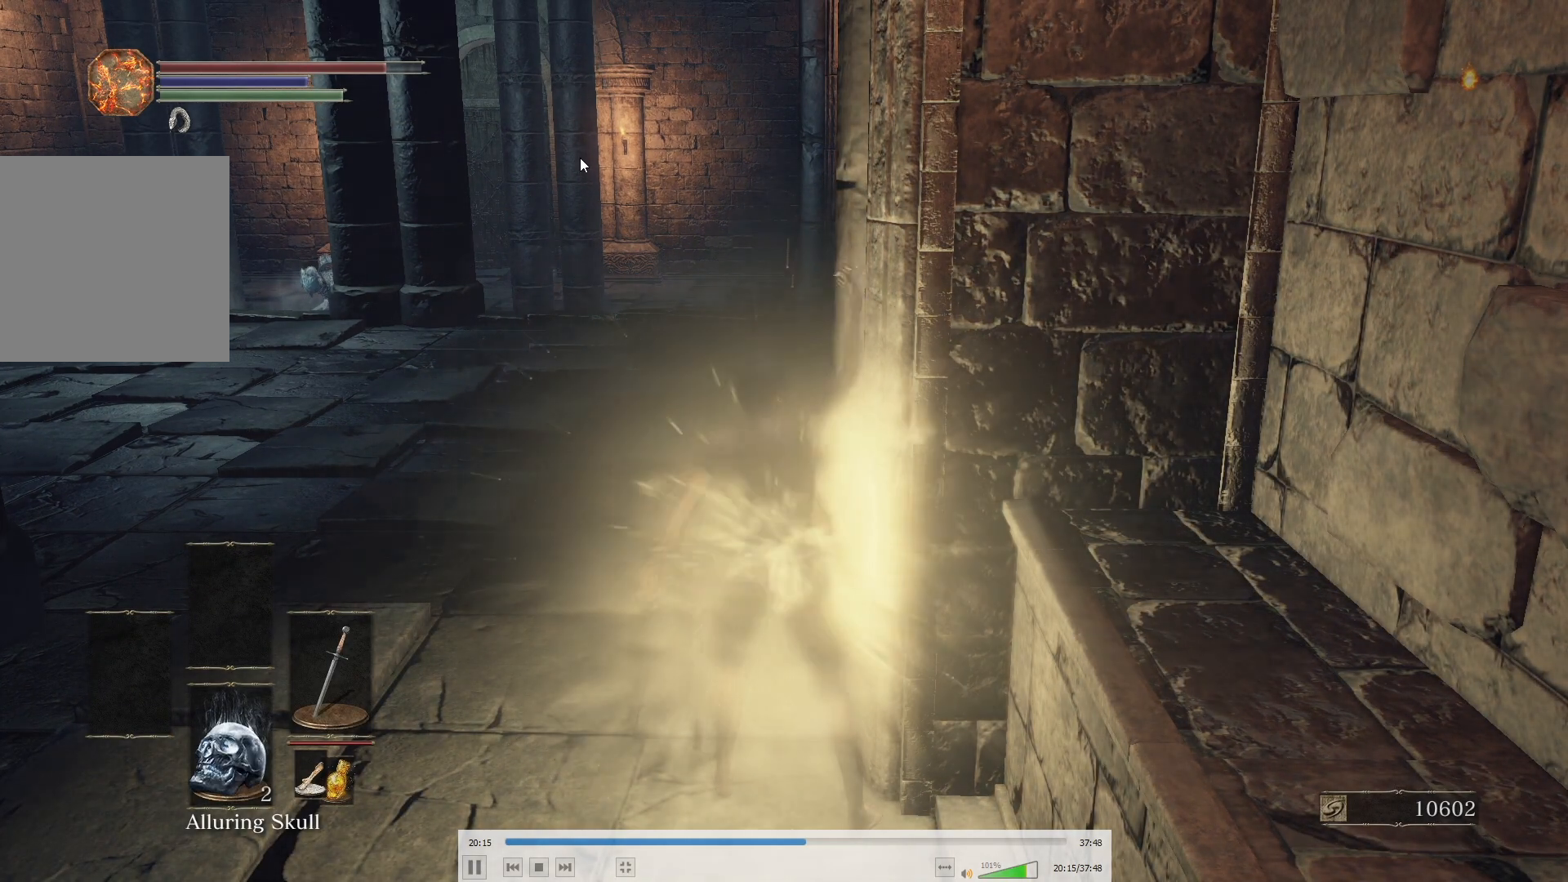
{"buttons": [], "left_stick": "up", "right_stick": "center", "events": [[50, "left_stick", "up"]]}
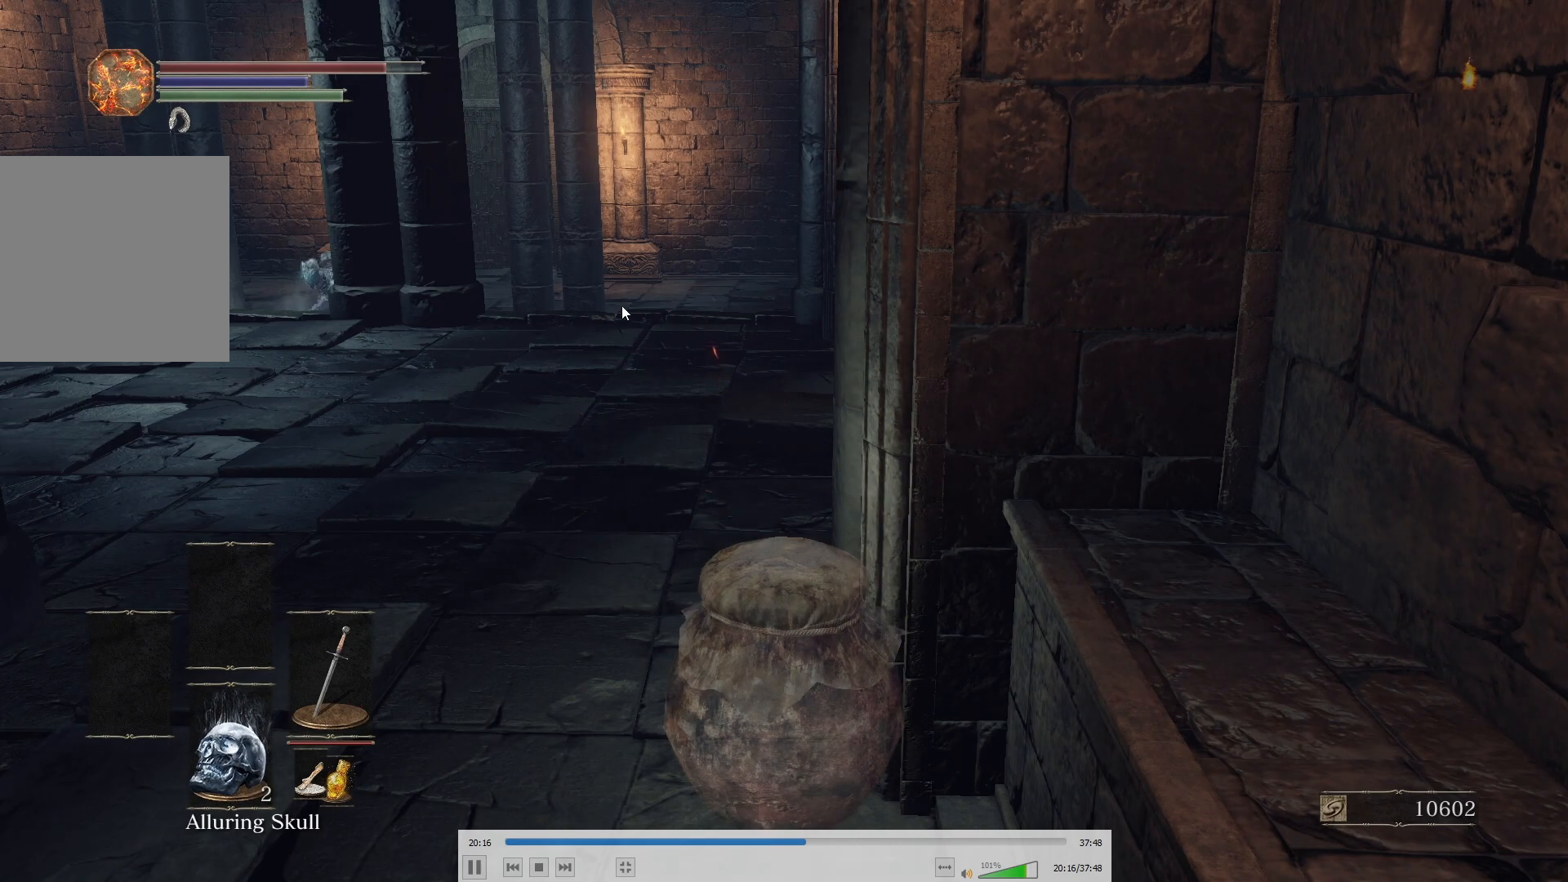
{"buttons": [], "left_stick": "up", "right_stick": "center", "events": []}
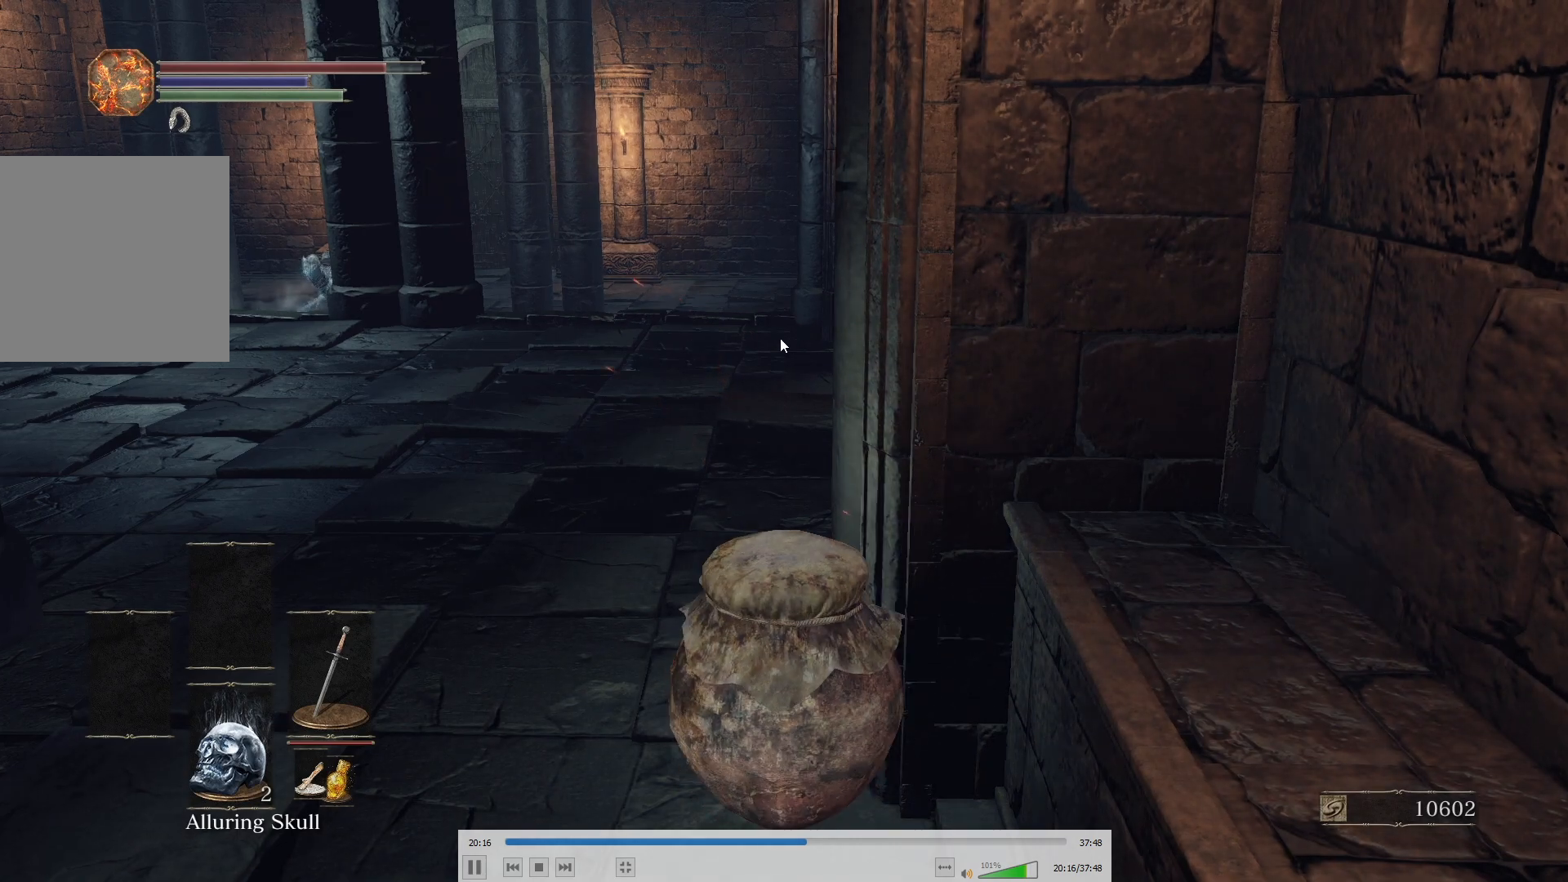
{"buttons": [], "left_stick": "up", "right_stick": "center", "events": []}
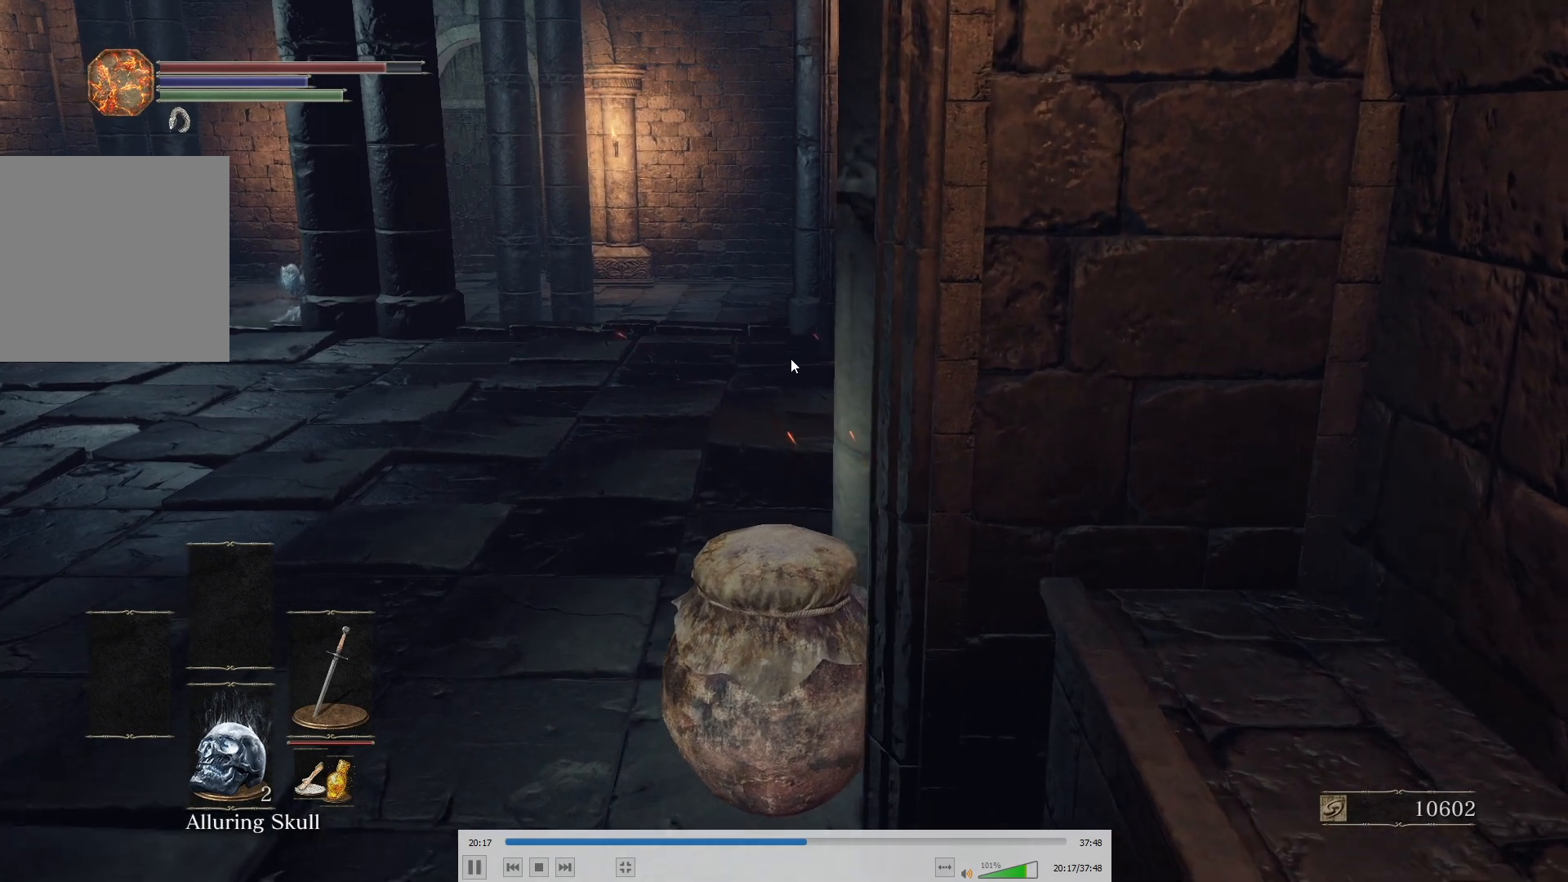
{"buttons": [], "left_stick": "up-right", "right_stick": "center", "events": [[367, "left_stick", "up-right"]]}
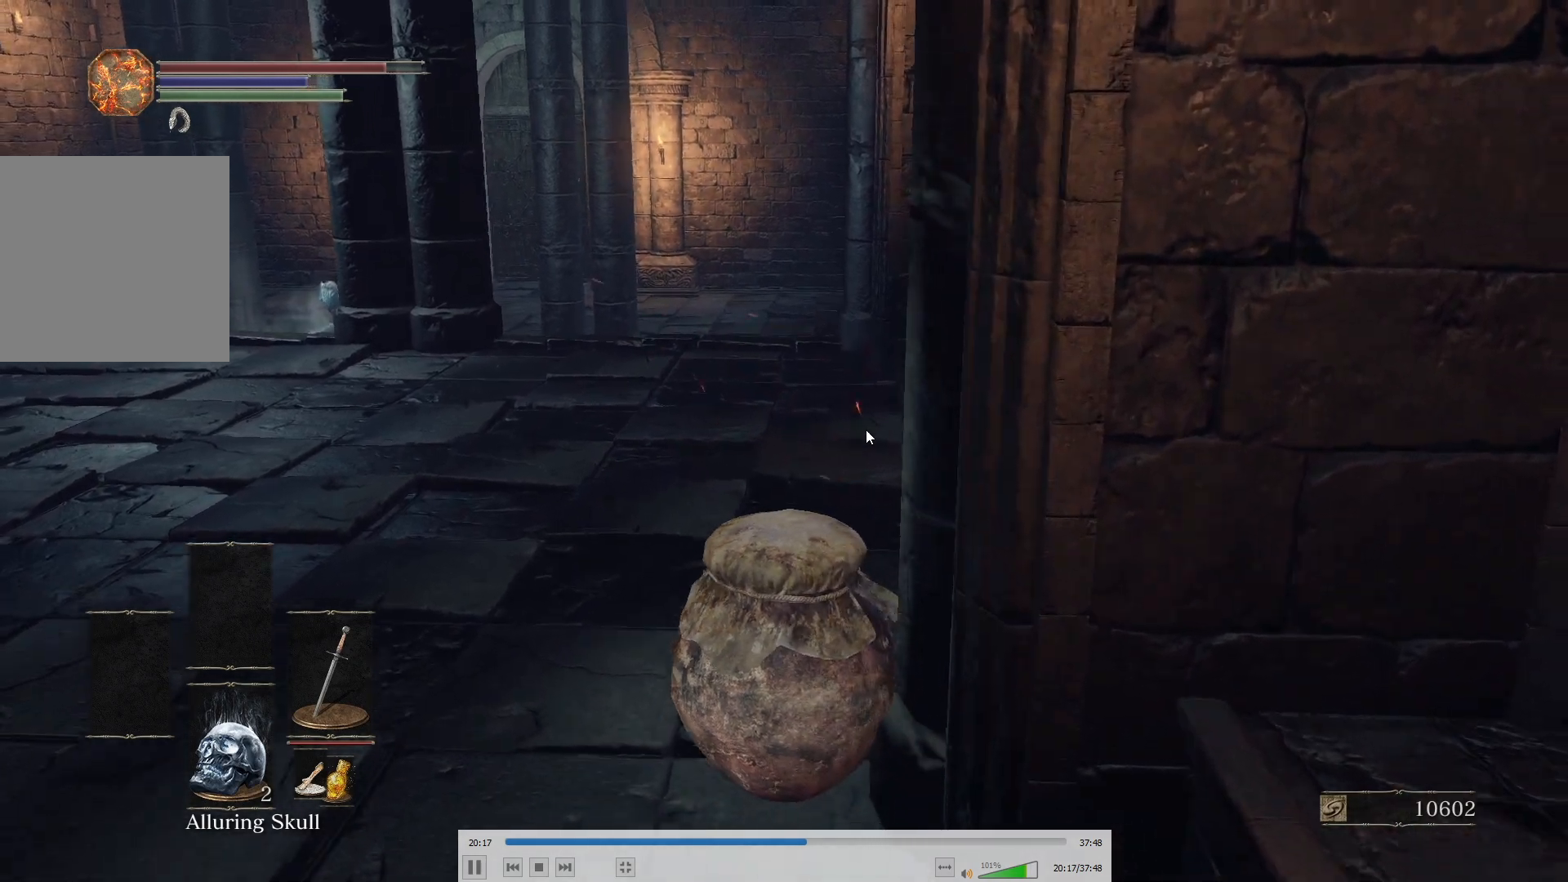
{"buttons": [], "left_stick": "up", "right_stick": "center", "events": [[350, "left_stick", "up"]]}
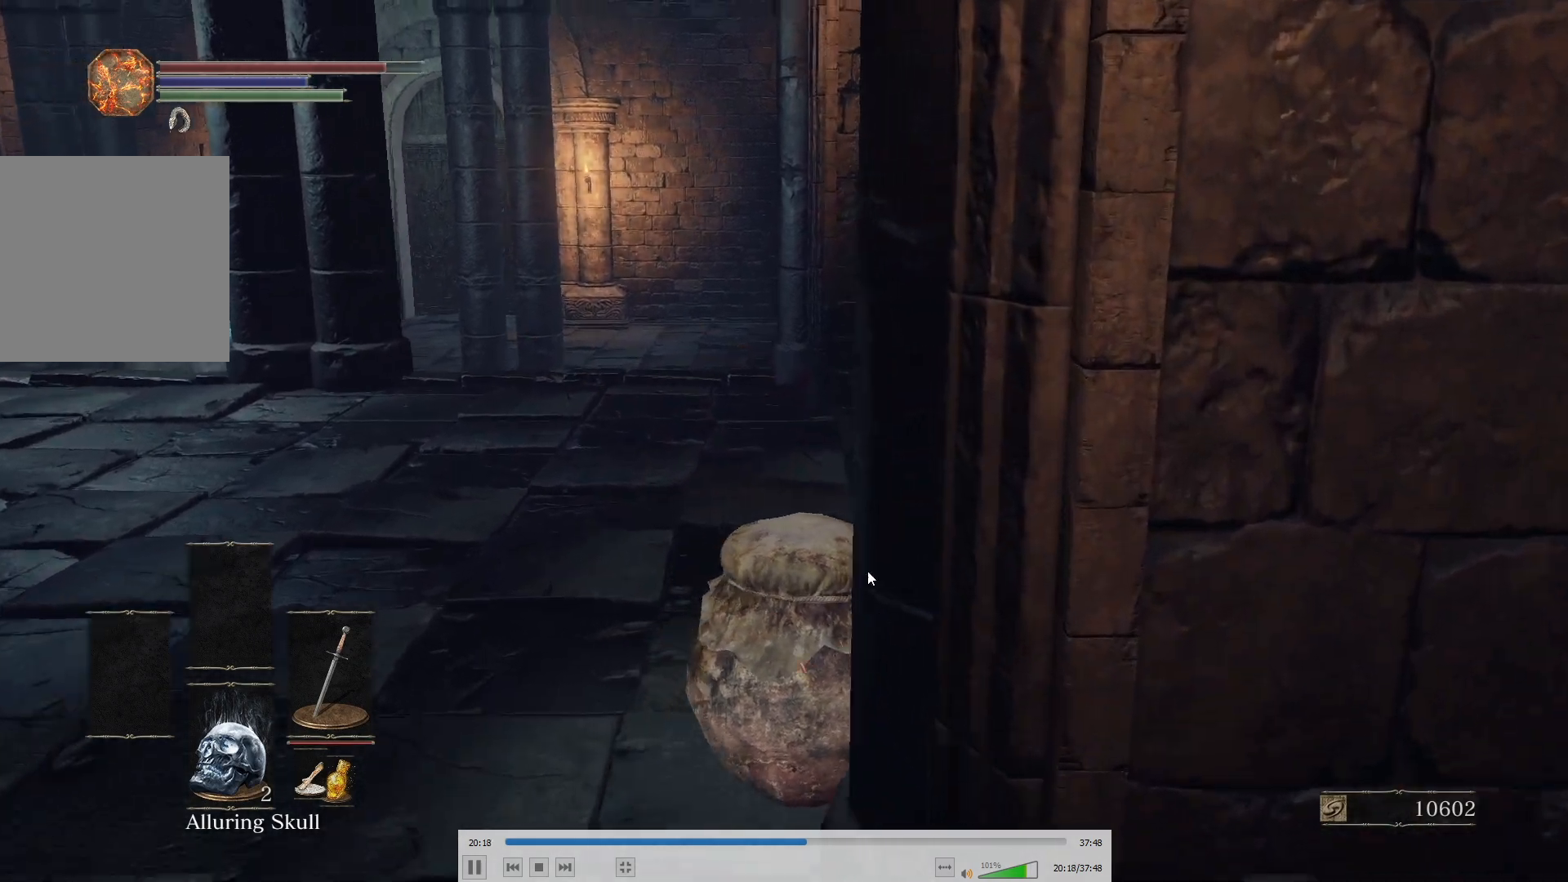
{"buttons": [], "left_stick": "up", "right_stick": "center", "events": []}
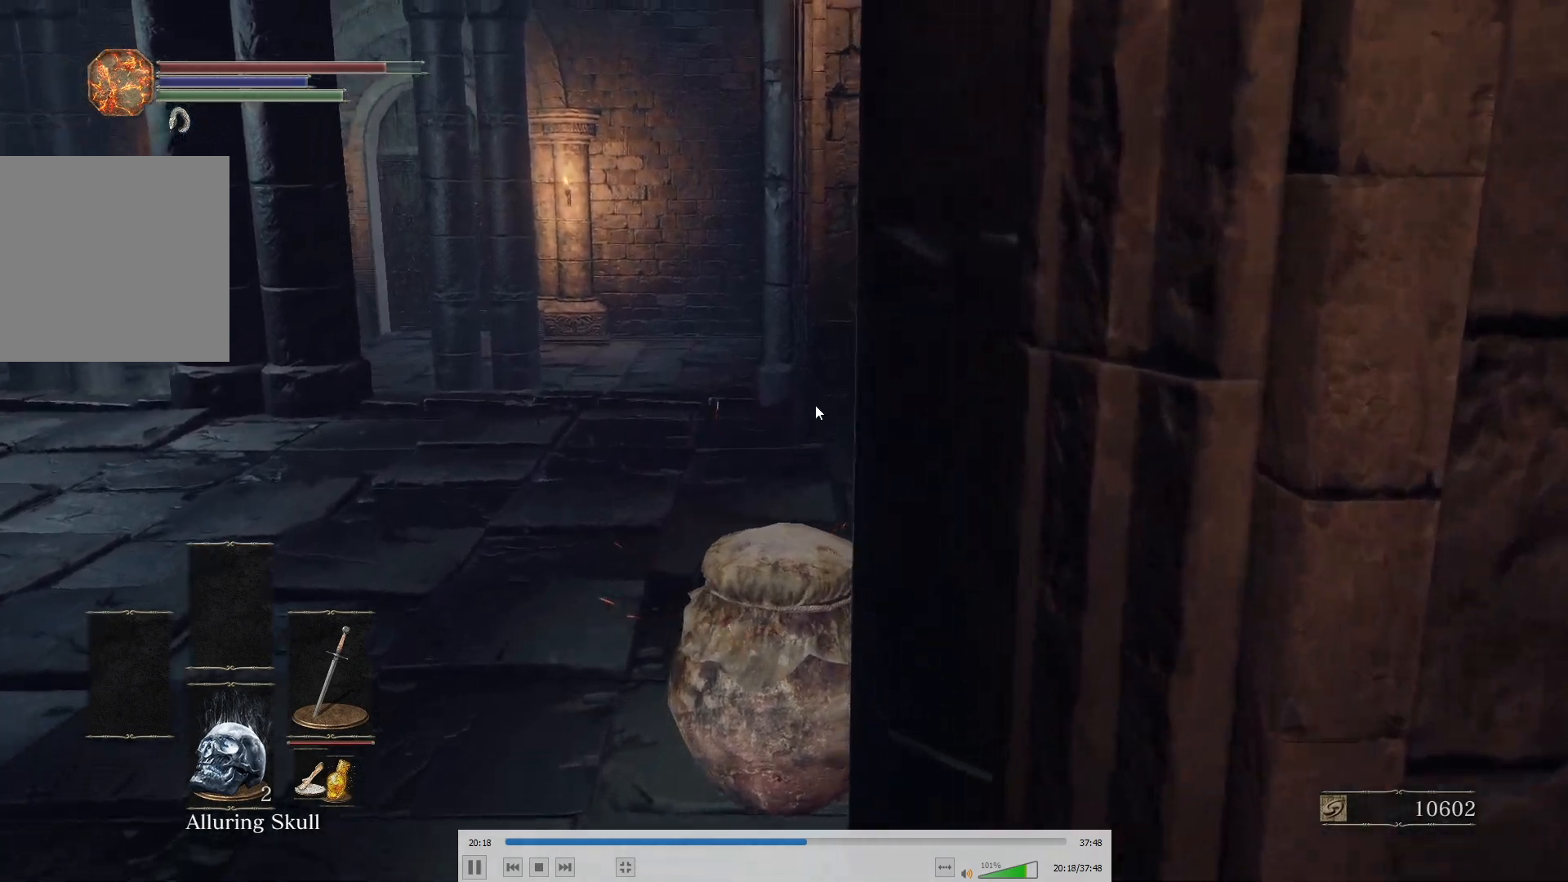
{"buttons": [], "left_stick": "up", "right_stick": "center", "events": []}
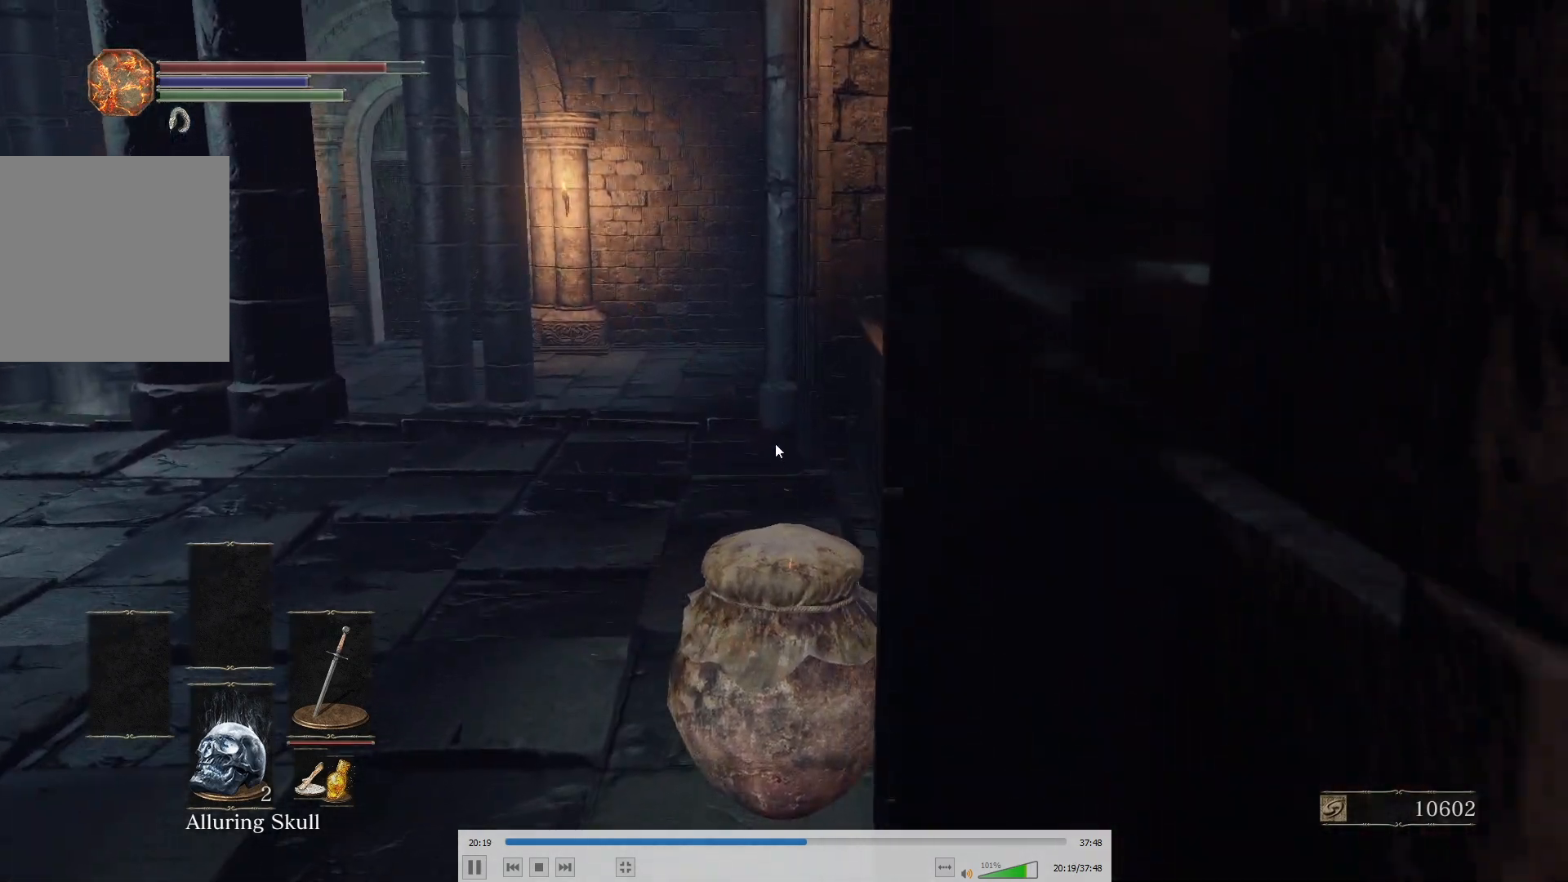
{"buttons": [], "left_stick": "up", "right_stick": "center", "events": []}
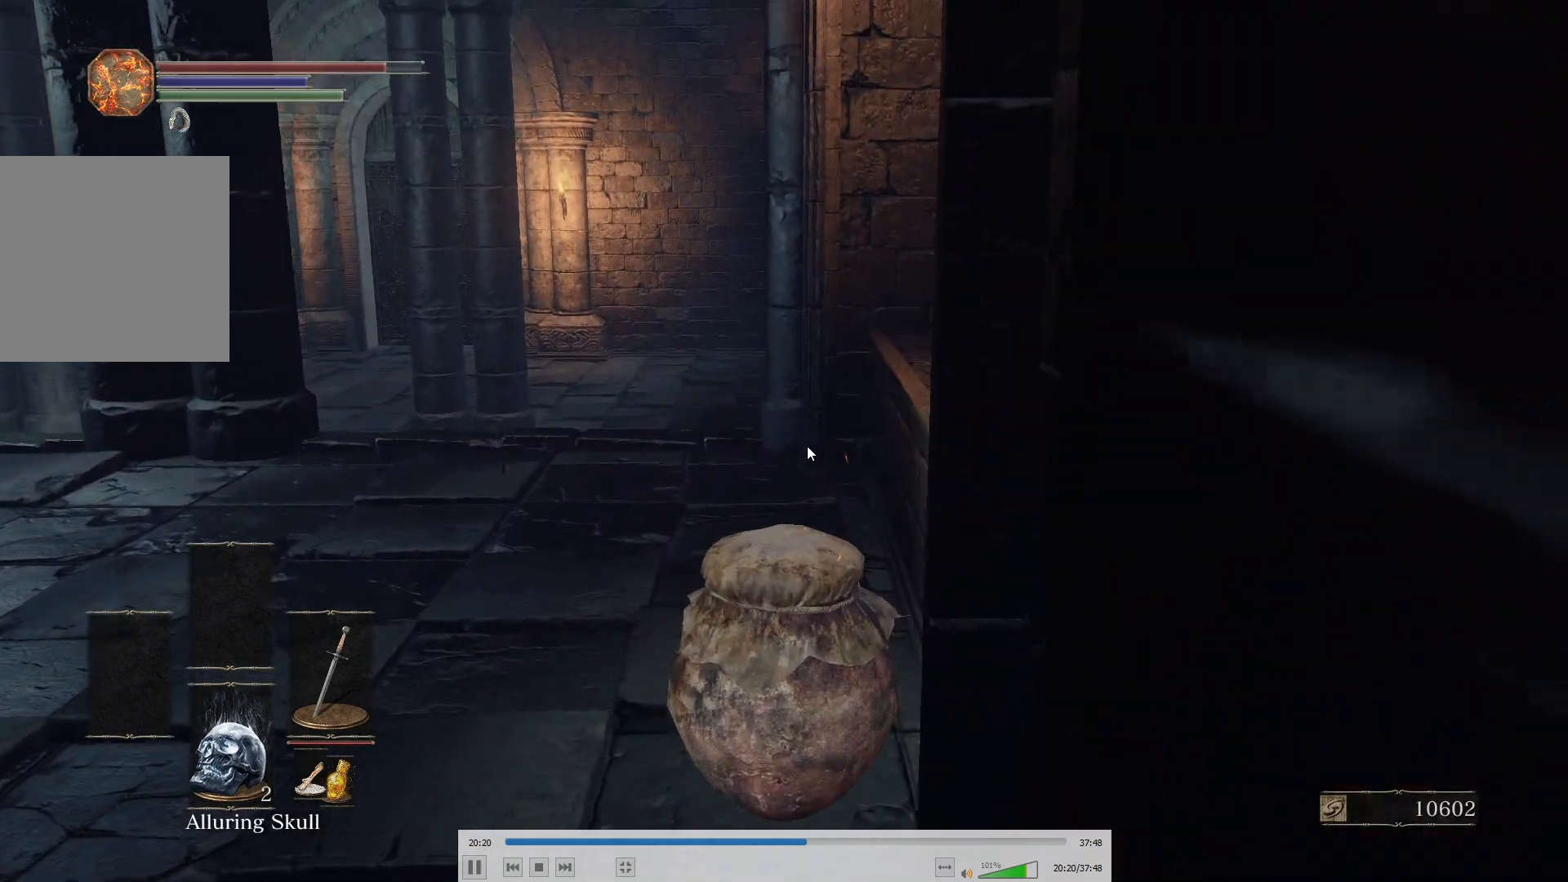
{"buttons": [], "left_stick": "up", "right_stick": "center", "events": []}
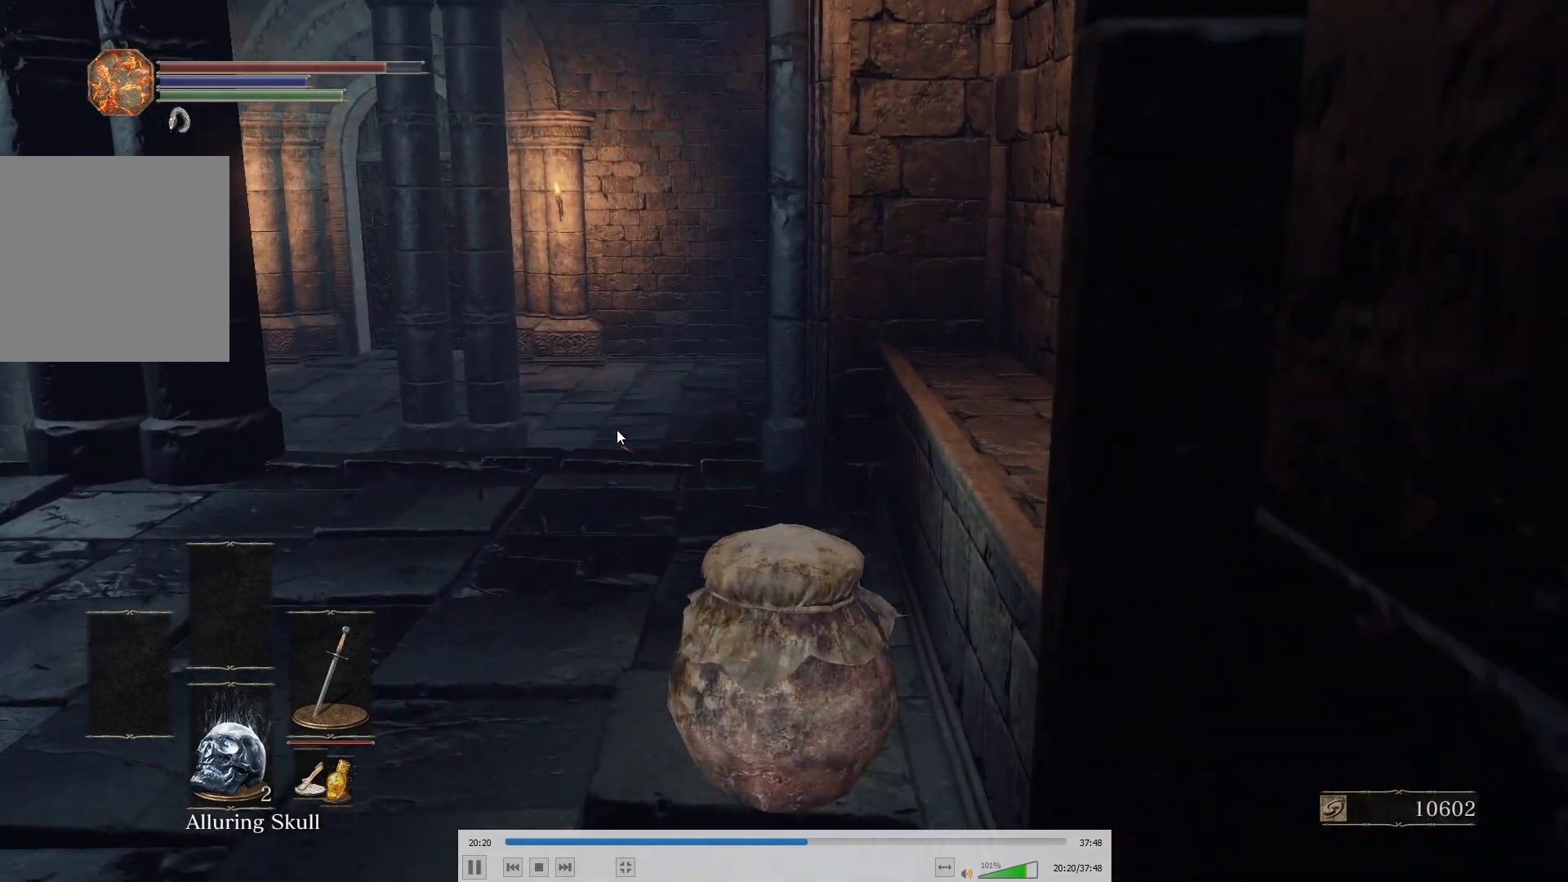
{"buttons": [], "left_stick": "up", "right_stick": "center", "events": []}
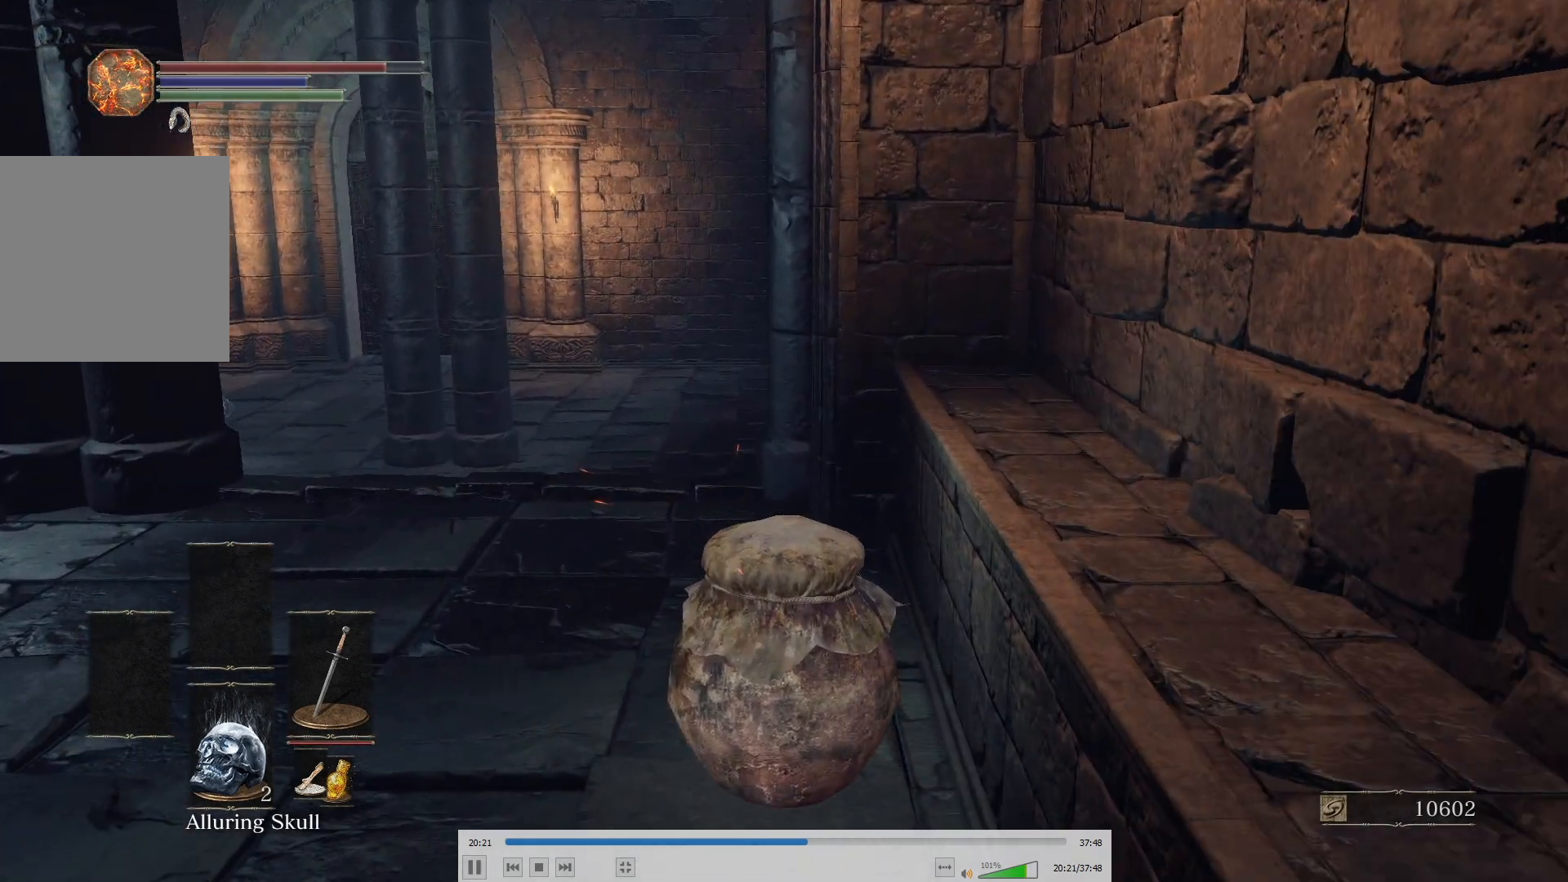
{"buttons": [], "left_stick": "up", "right_stick": "center", "events": []}
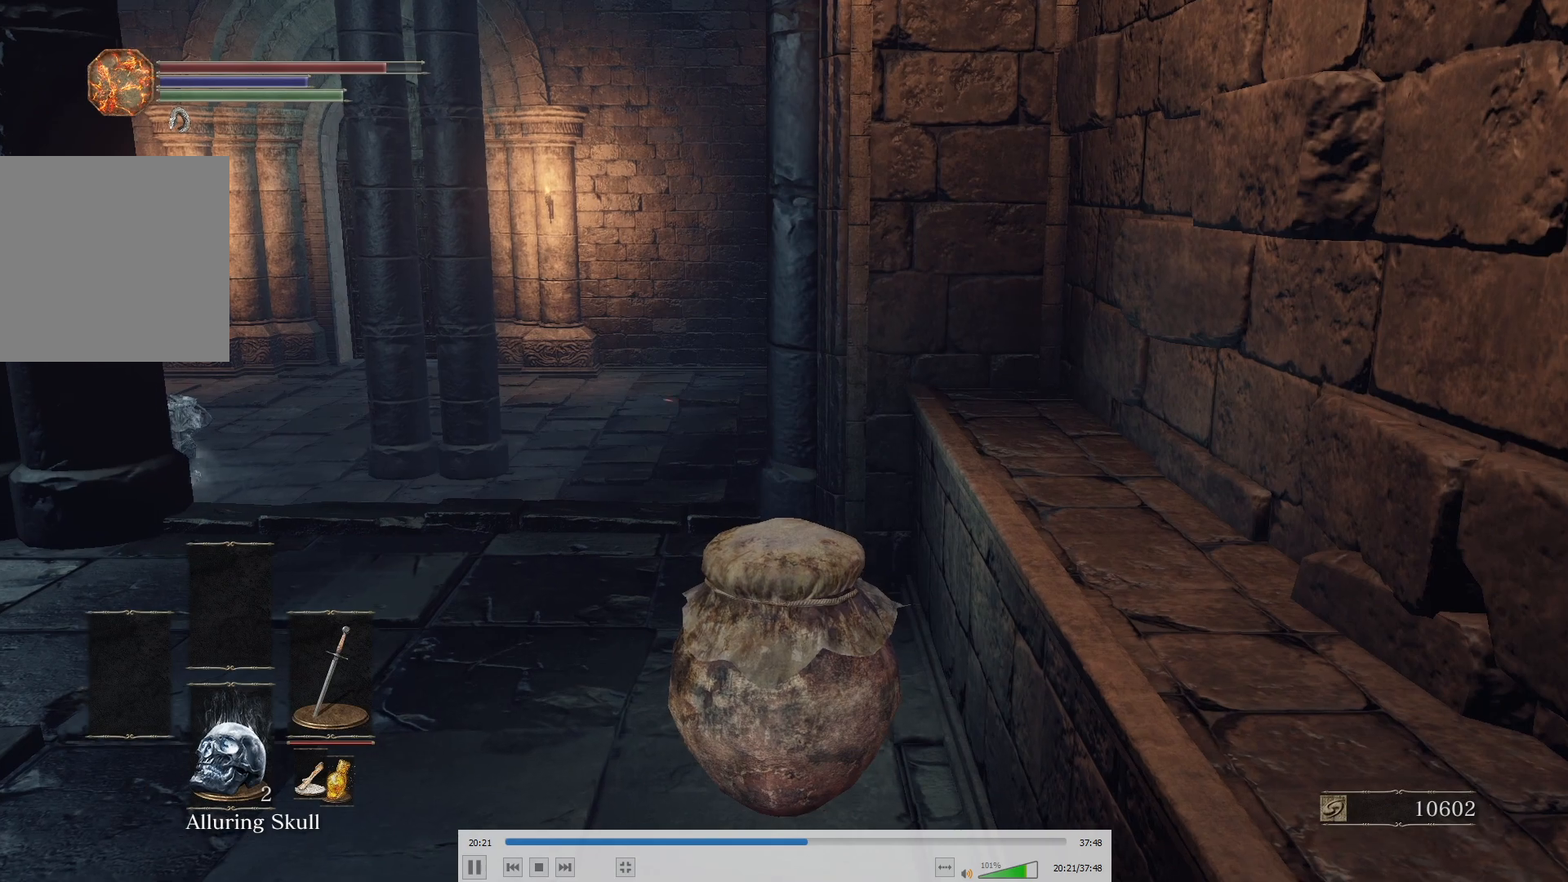
{"buttons": [], "left_stick": "up", "right_stick": "center", "events": []}